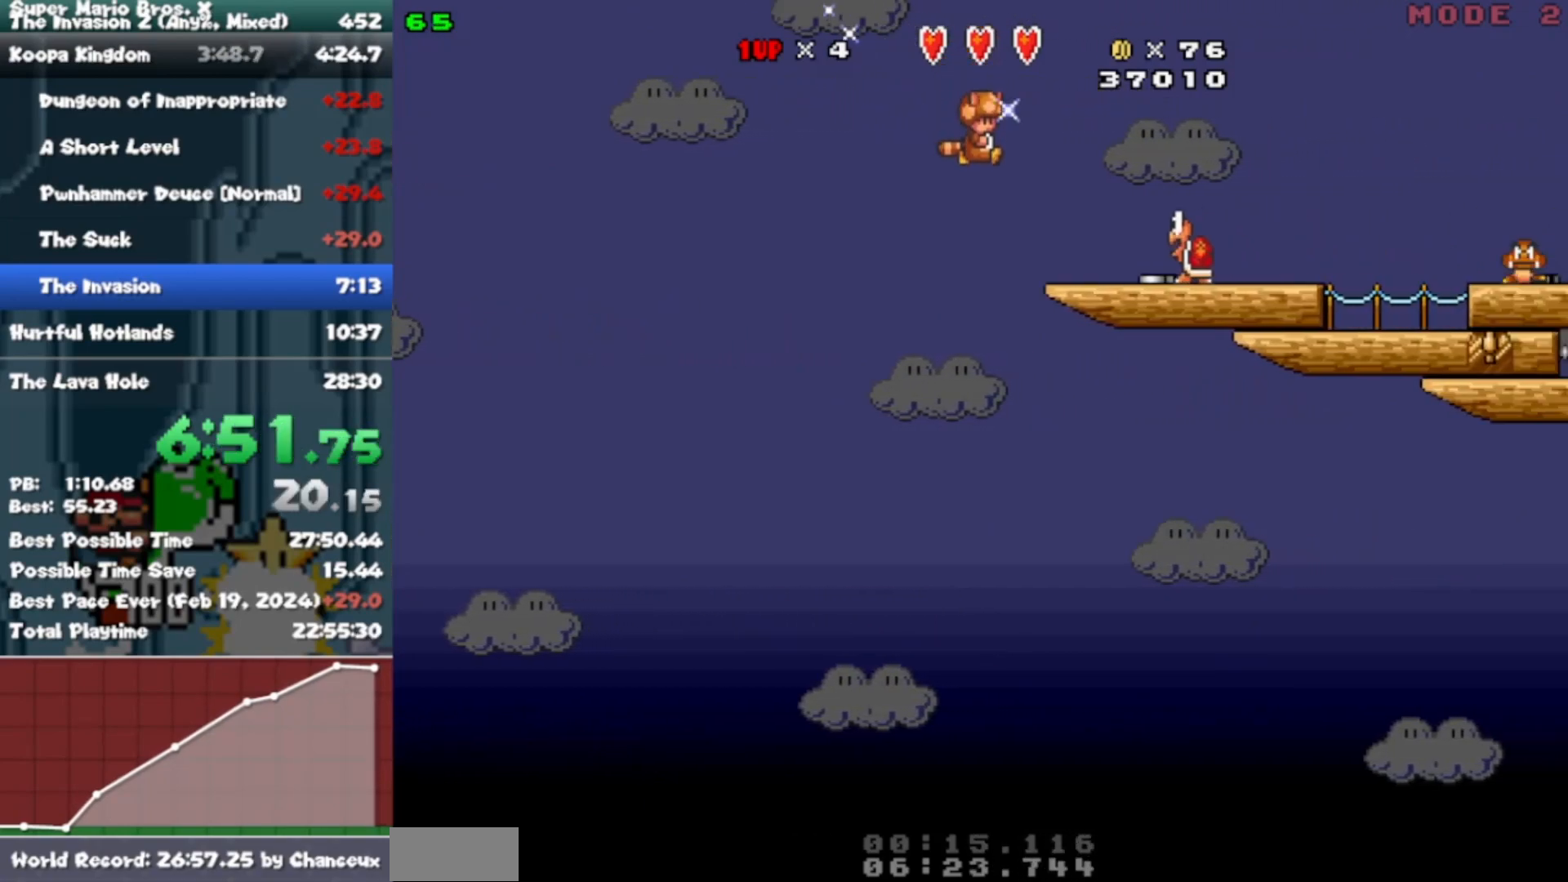
Gameplay with a controller (Nintendo layout); each line is a JSON object with the inputs held at the frame after it. "events" lists button and stick changes between this image and that frame as [ms after this image, input, new state], when the widget could be followed in between. Not read: L1 L3 R1 R3.
{"buttons": ["Y", "DPAD_RIGHT"], "events": [[67, "B", "up"], [67, "Y", "up"], [167, "Y", "down"]]}
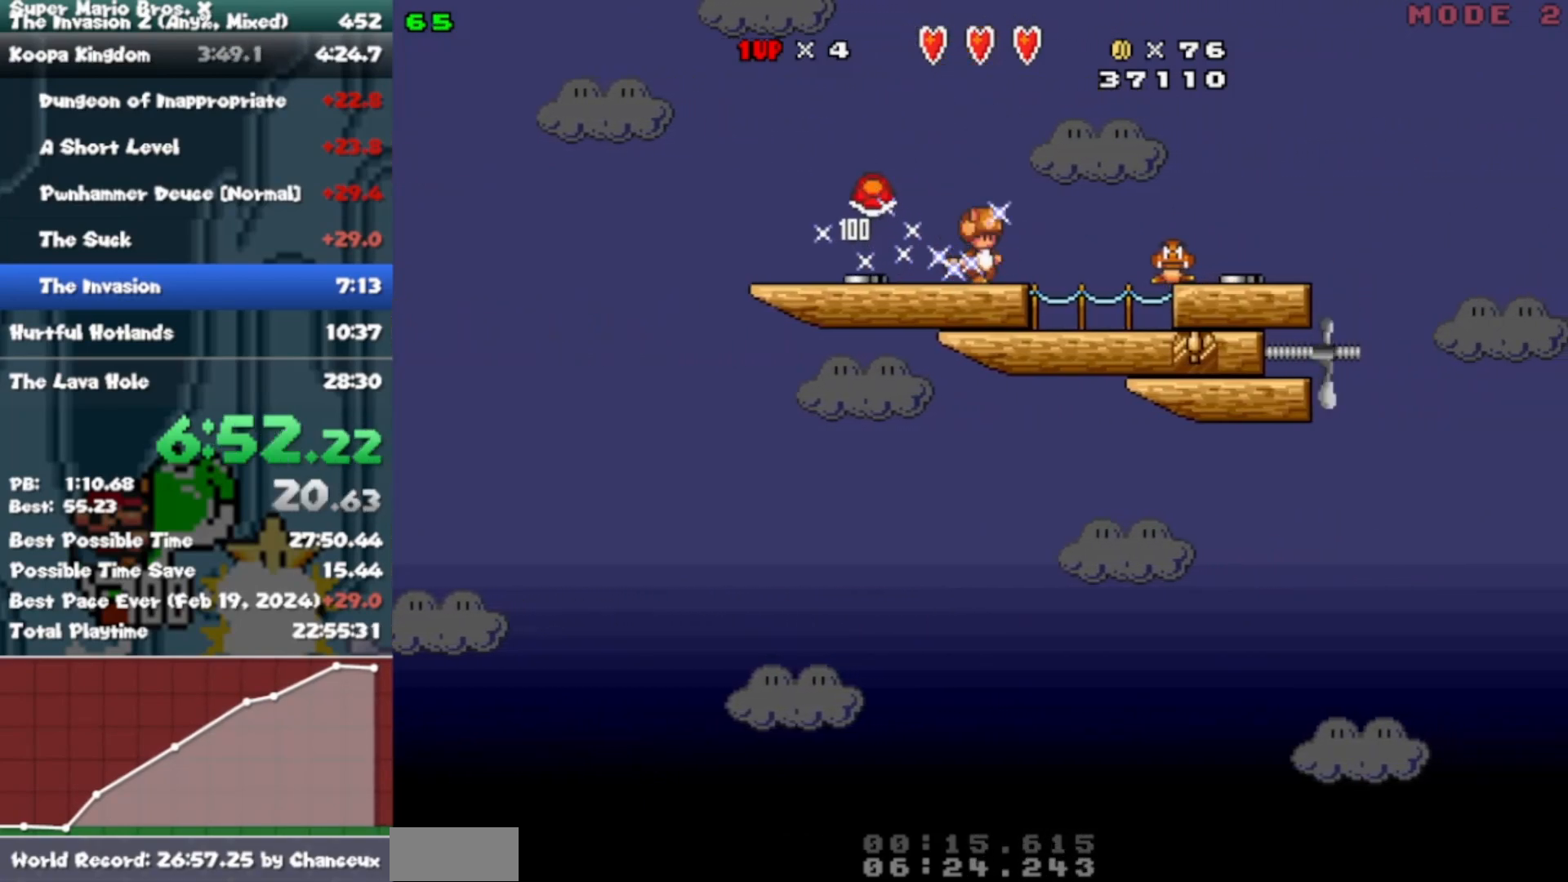
{"buttons": ["B", "Y", "DPAD_RIGHT"], "events": [[67, "B", "down"]]}
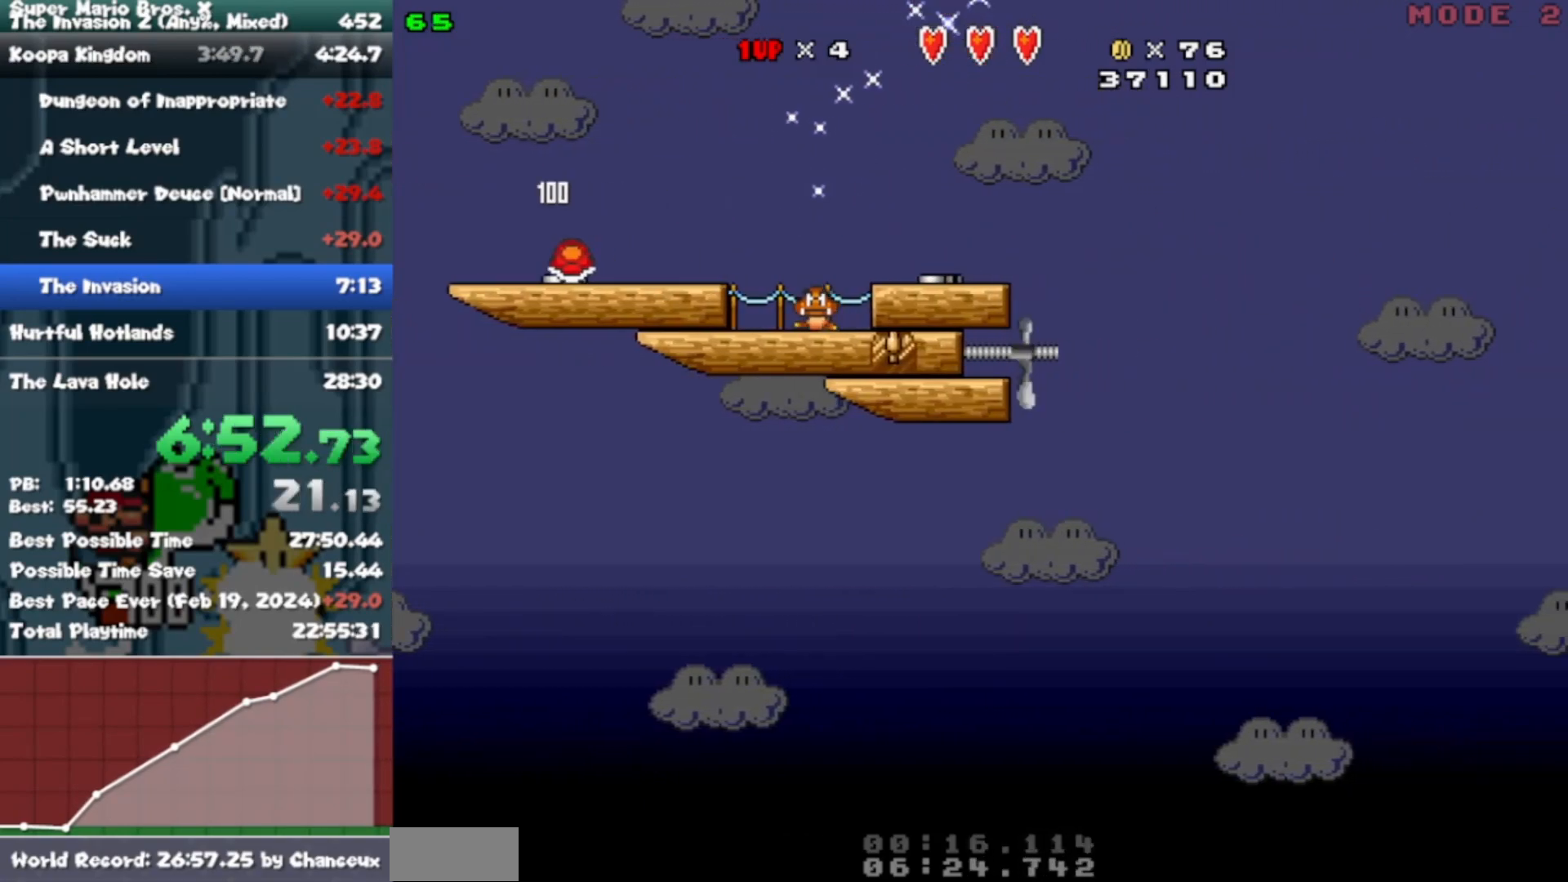
{"buttons": ["B", "Y", "DPAD_RIGHT"], "events": []}
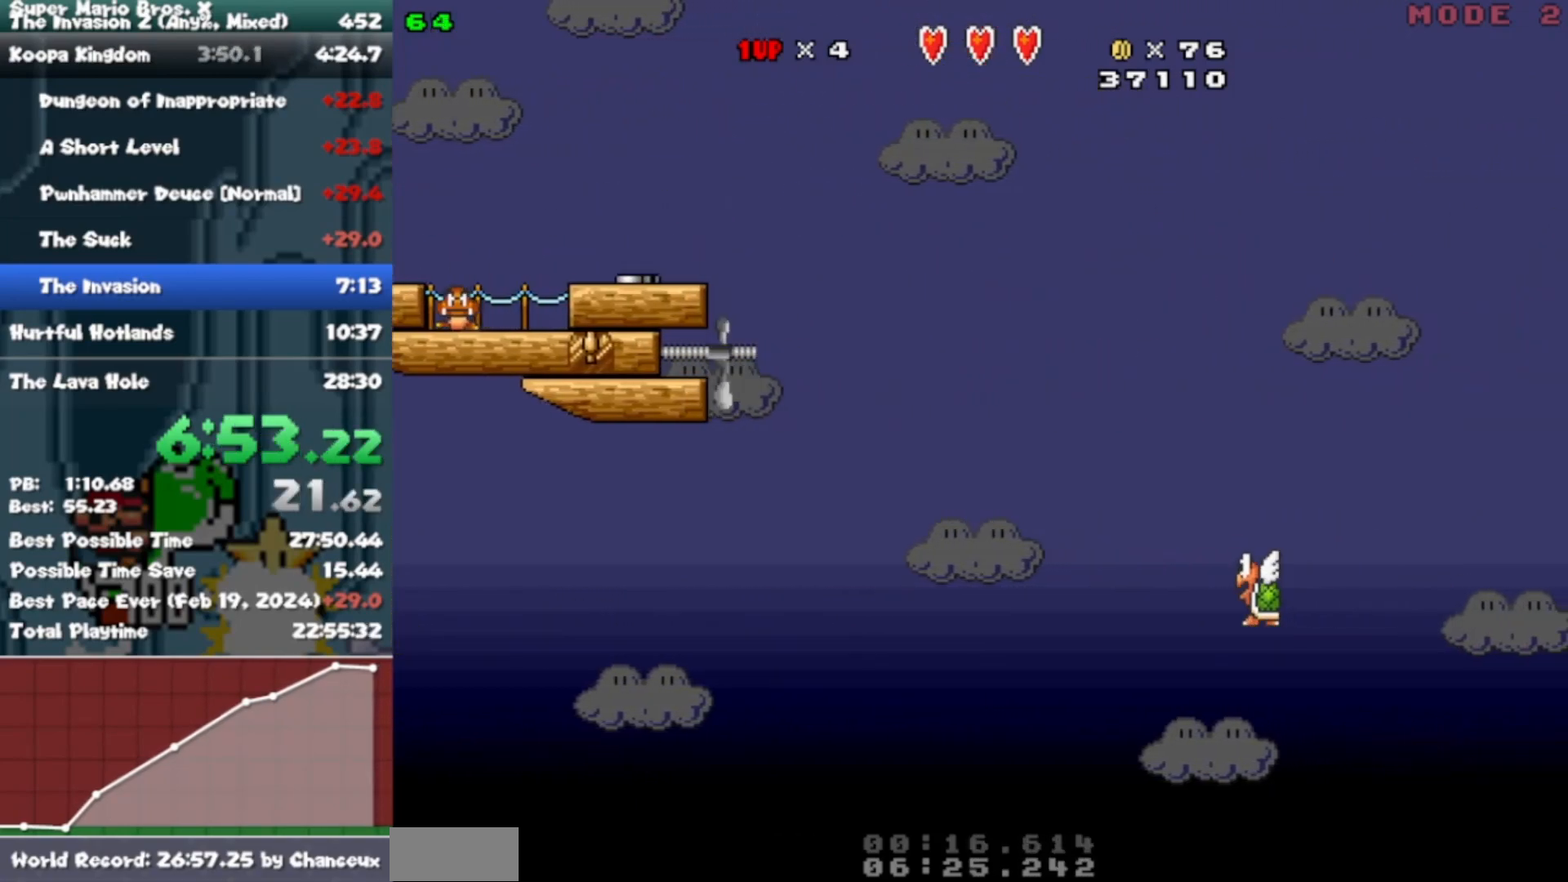
{"buttons": ["B", "Y", "DPAD_RIGHT"], "events": []}
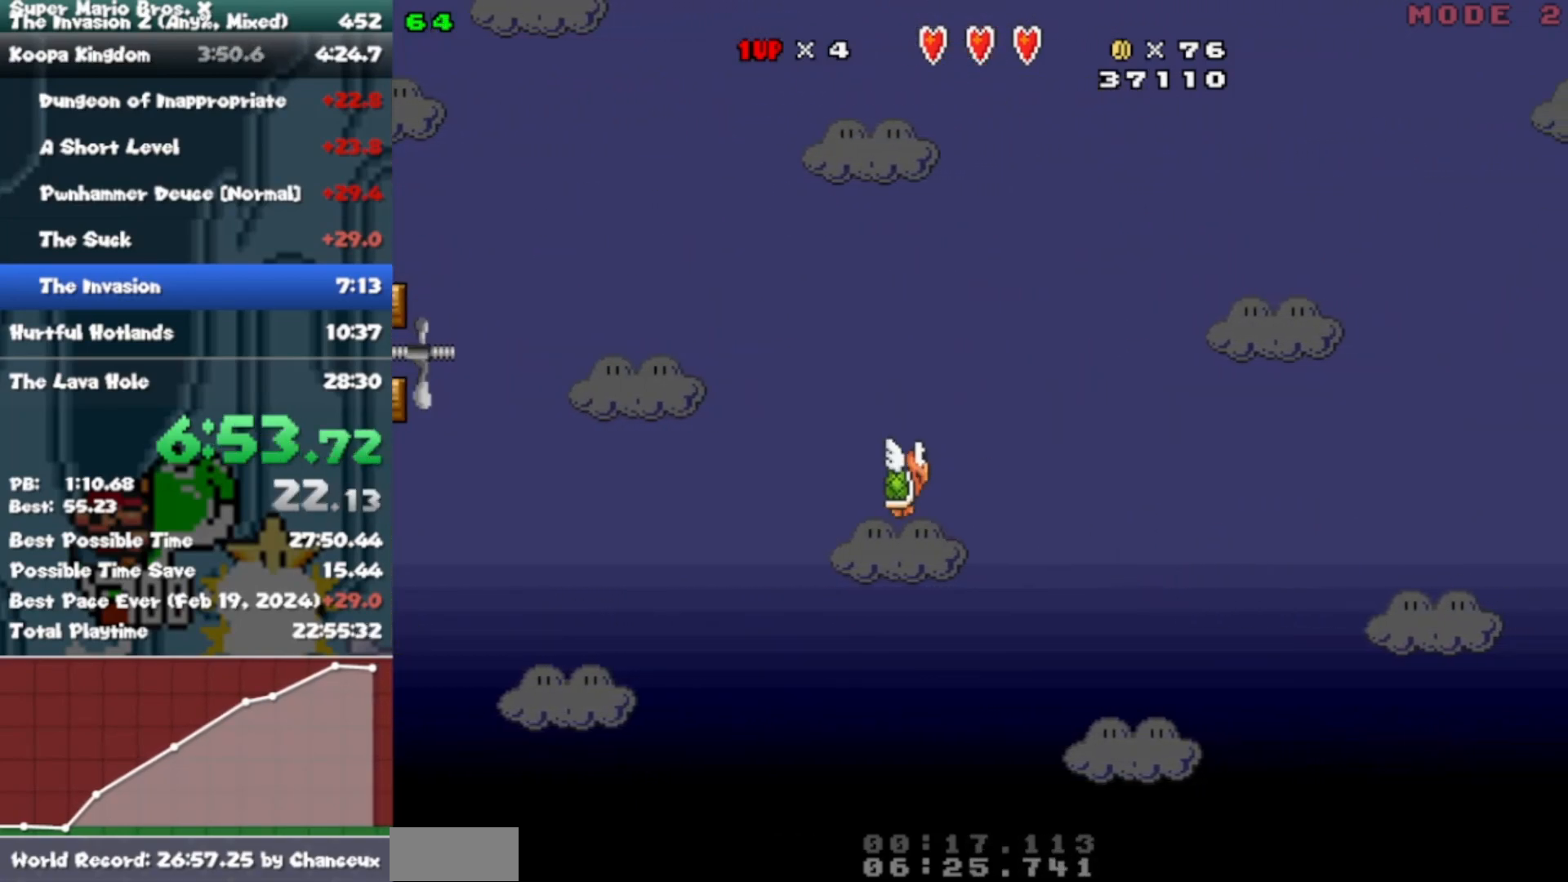
{"buttons": ["B", "Y", "DPAD_RIGHT"], "events": []}
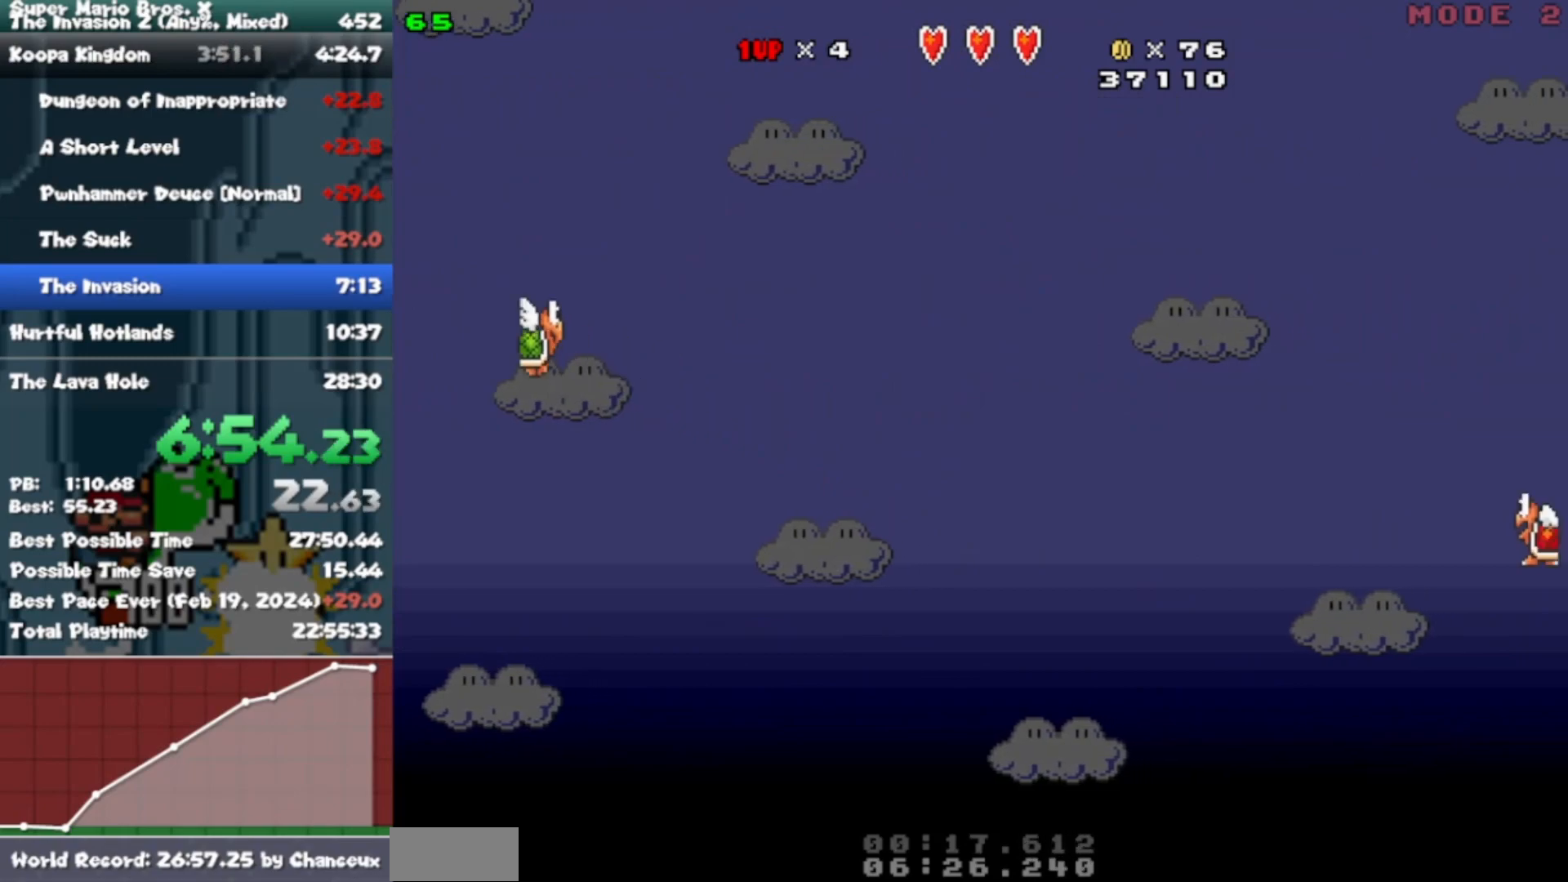
{"buttons": ["B", "Y", "DPAD_RIGHT"], "events": []}
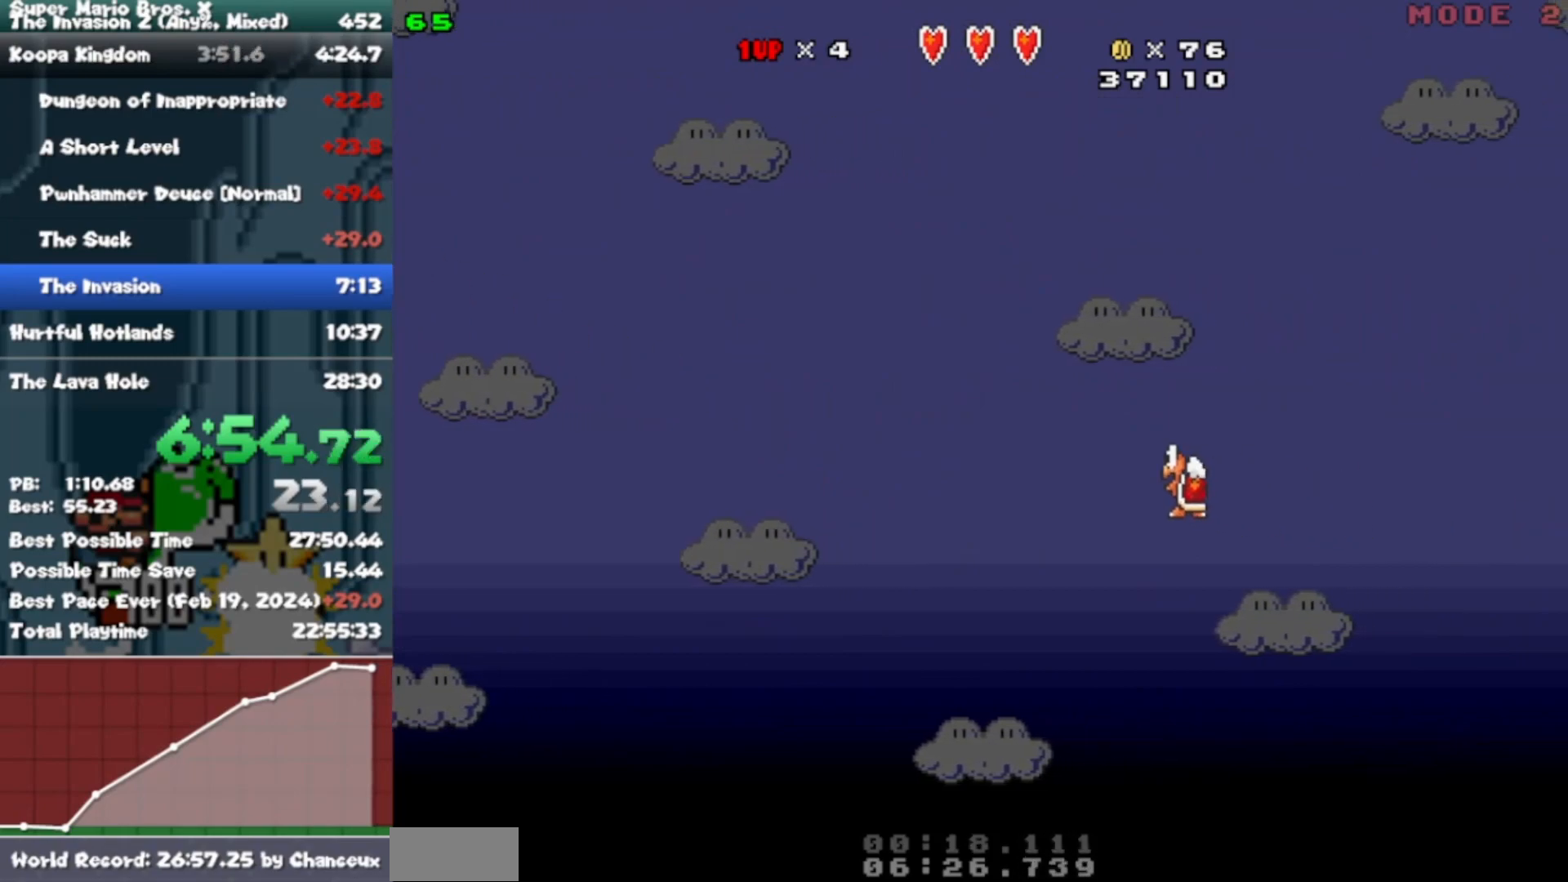
{"buttons": ["B", "Y", "DPAD_RIGHT"], "events": []}
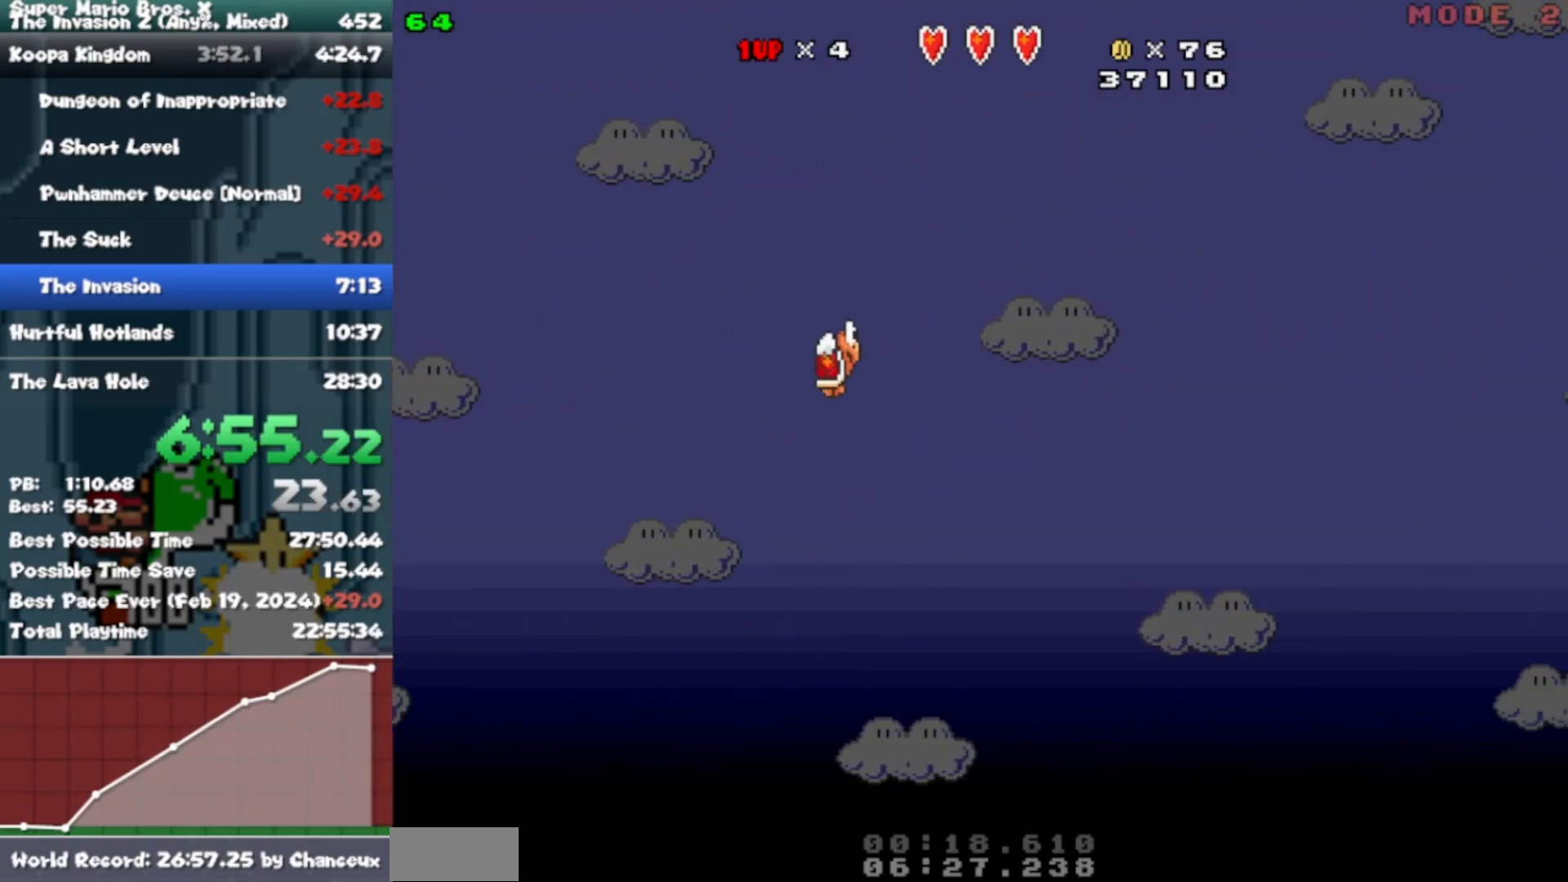
{"buttons": ["B", "Y", "DPAD_RIGHT"], "events": []}
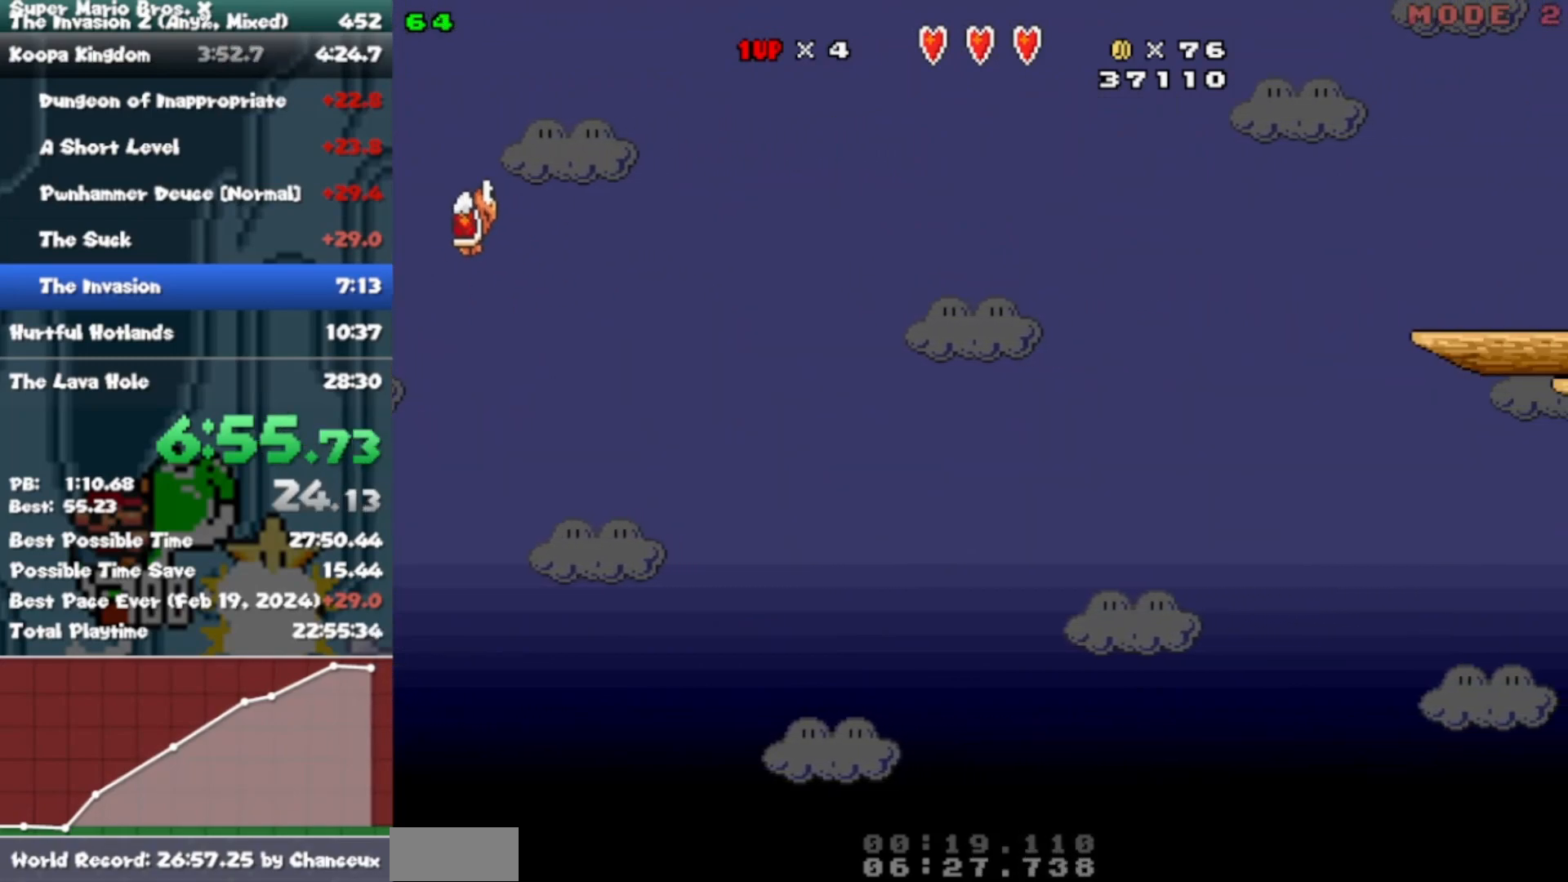
{"buttons": ["B", "Y", "DPAD_RIGHT"], "events": []}
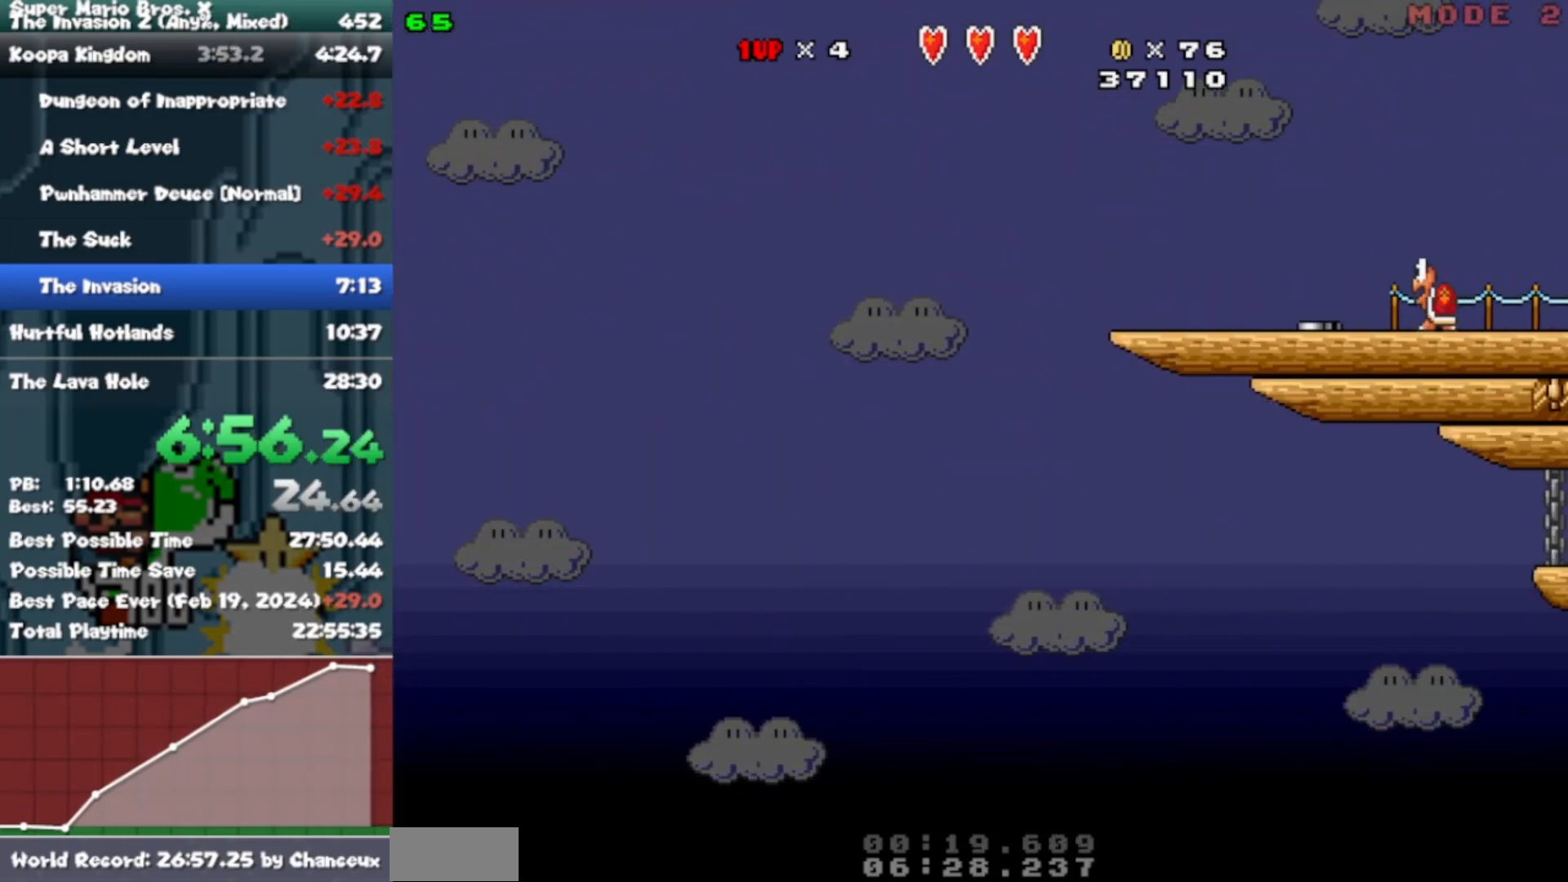
{"buttons": ["Y", "DPAD_RIGHT"], "events": [[300, "B", "up"]]}
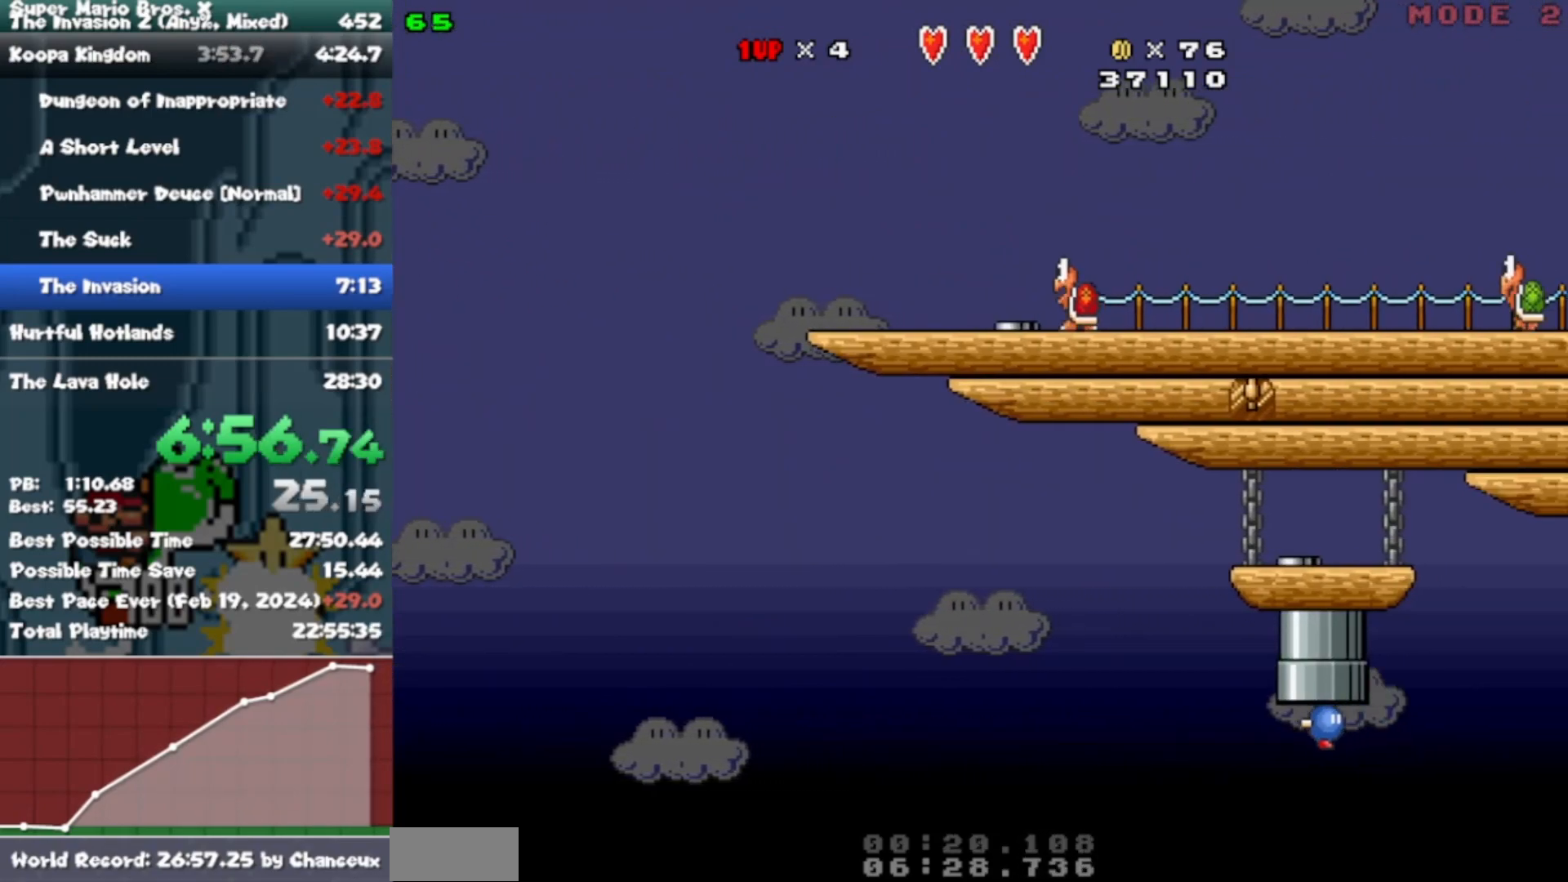
{"buttons": ["DPAD_RIGHT"], "events": [[500, "Y", "up"]]}
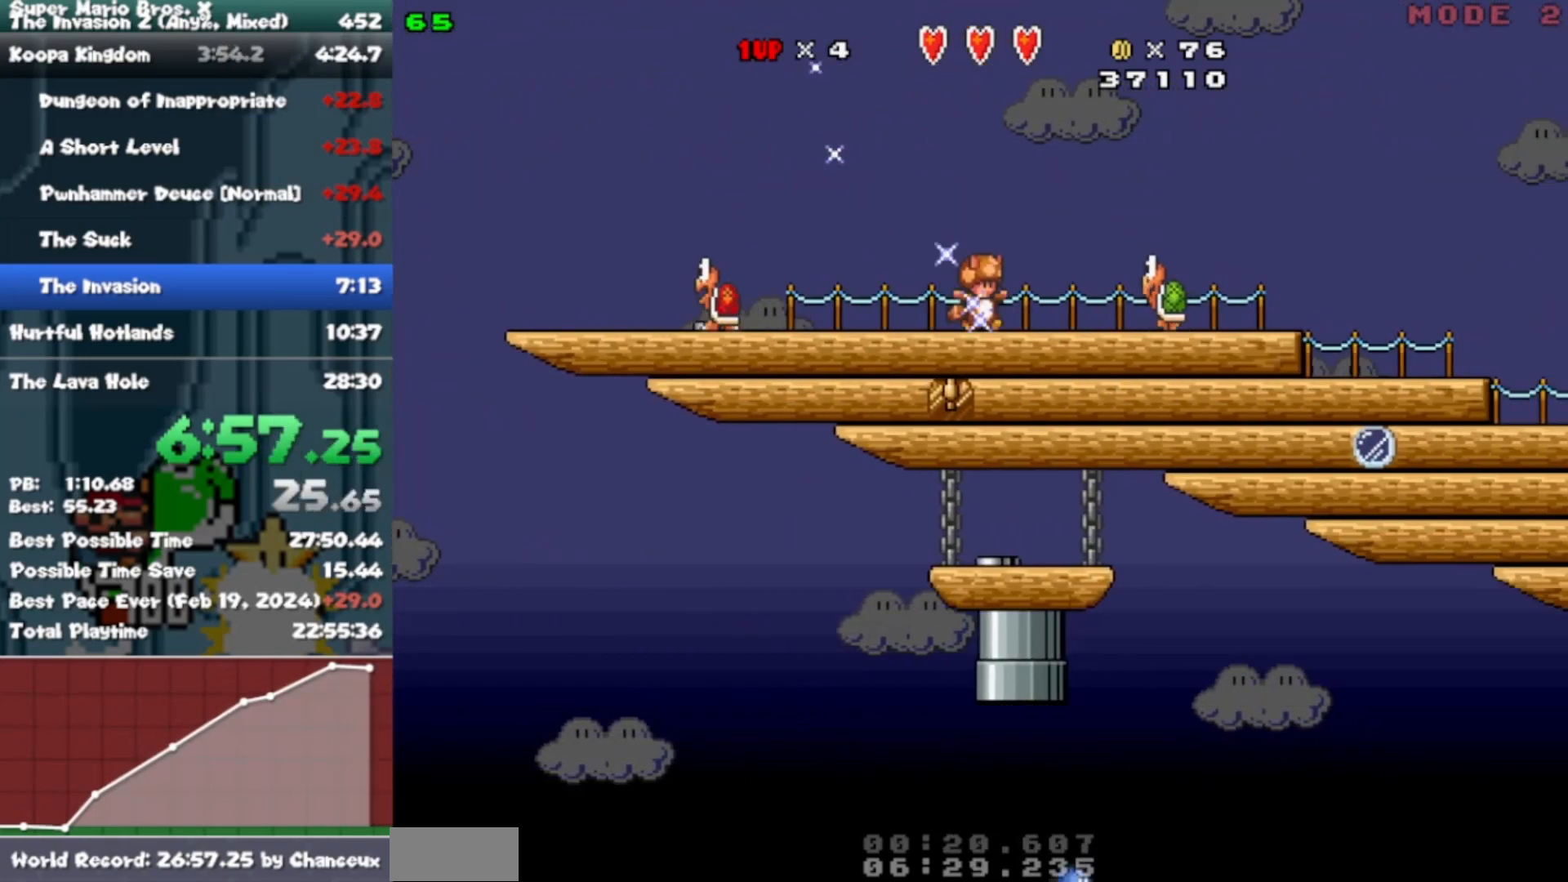
{"buttons": ["Y", "DPAD_RIGHT"], "events": [[100, "Y", "down"]]}
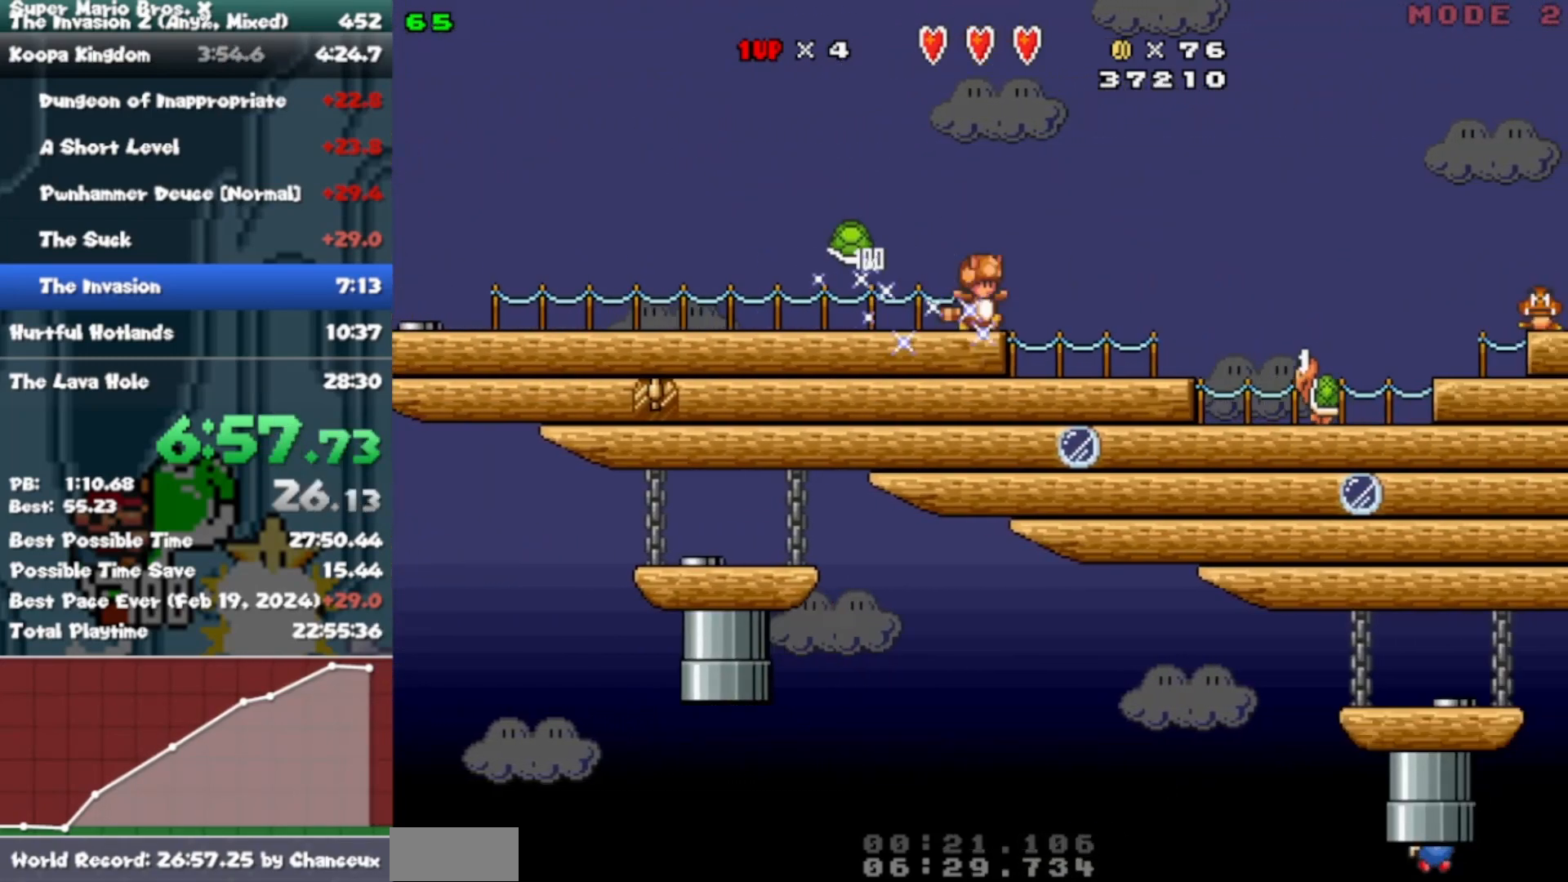
{"buttons": ["B", "Y", "DPAD_RIGHT"], "events": [[50, "B", "down"]]}
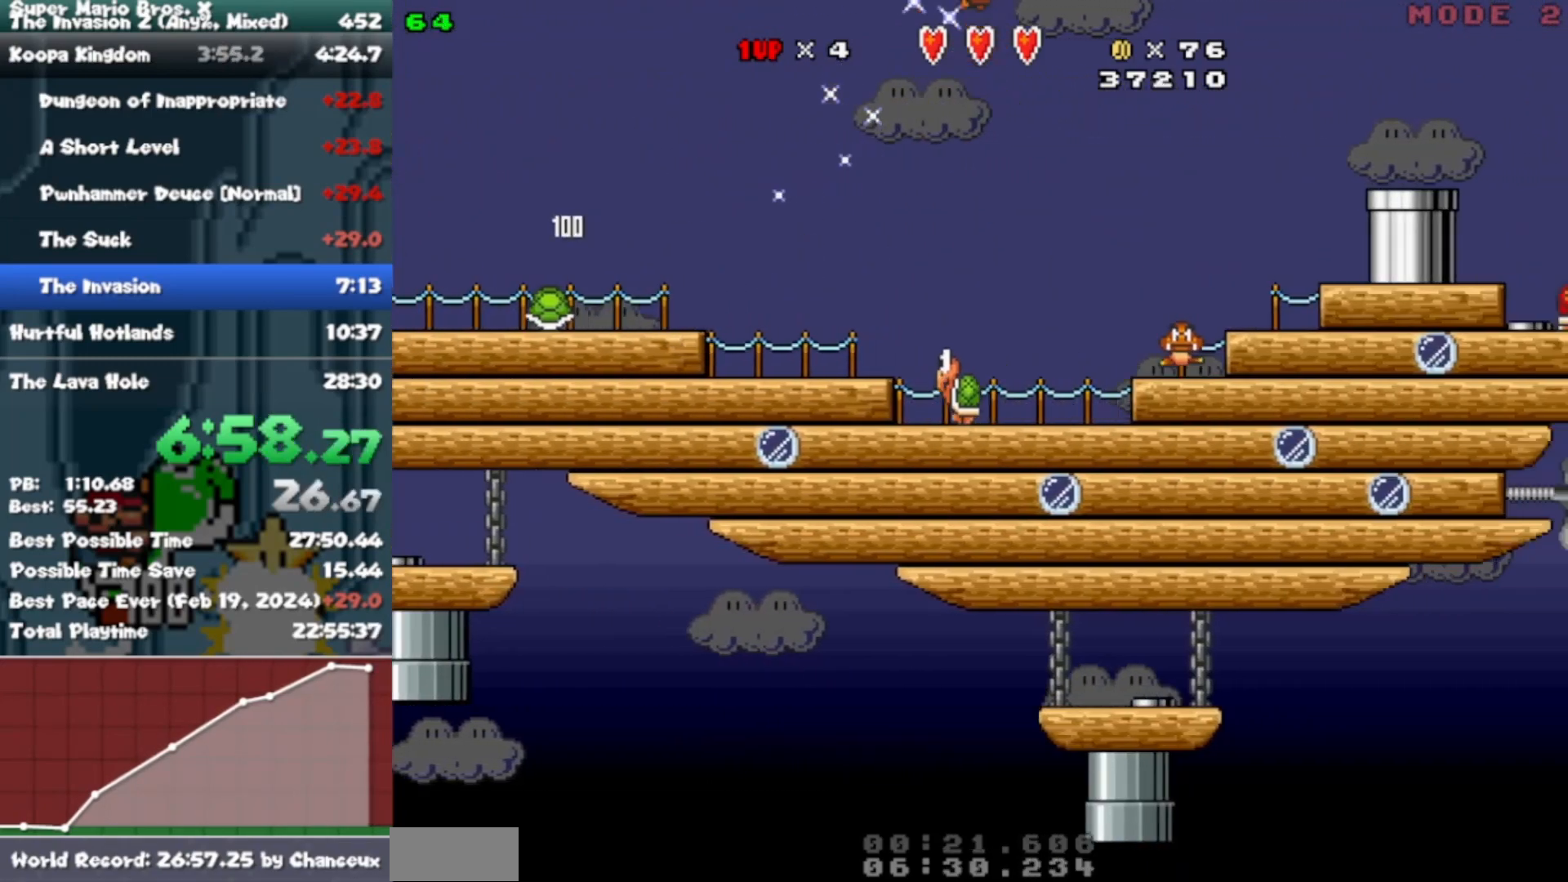
{"buttons": ["B", "Y", "DPAD_RIGHT"], "events": []}
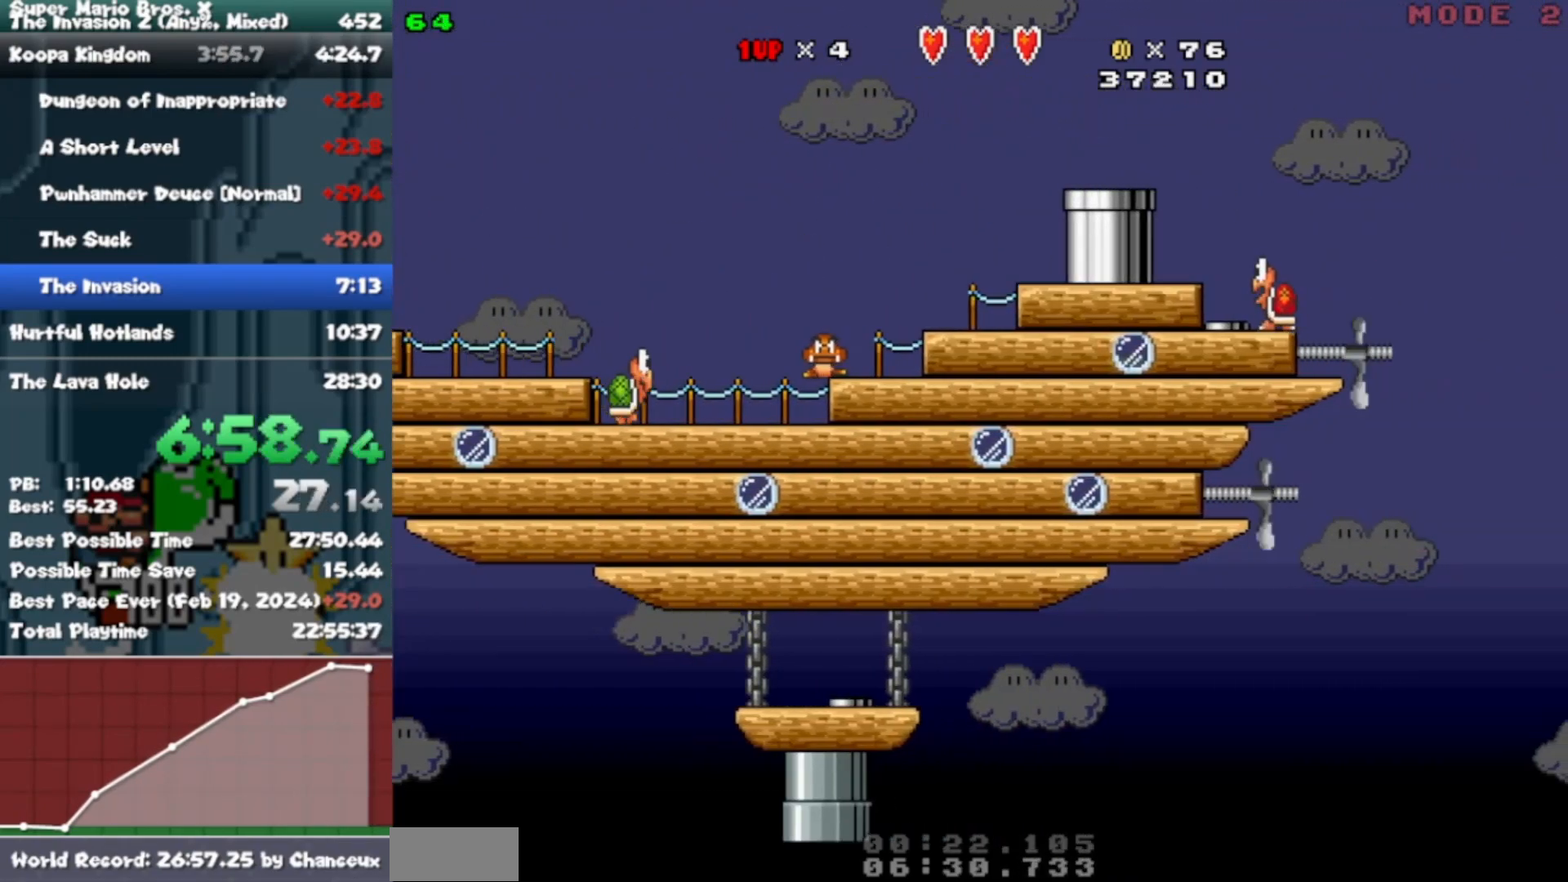
{"buttons": ["B", "Y", "DPAD_RIGHT"], "events": []}
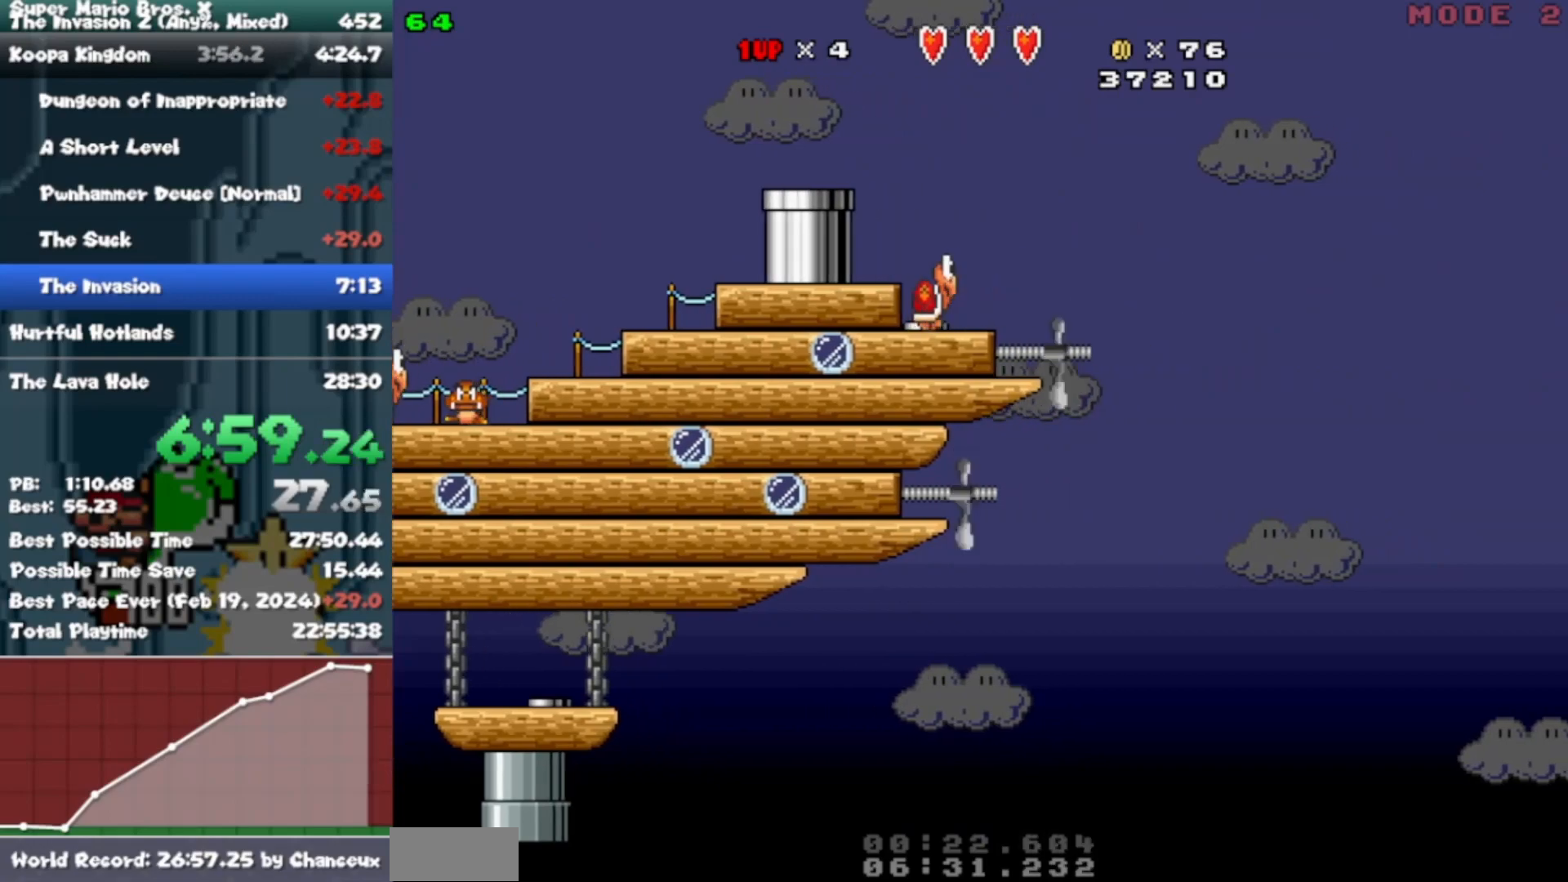
{"buttons": ["B", "Y", "DPAD_RIGHT"], "events": []}
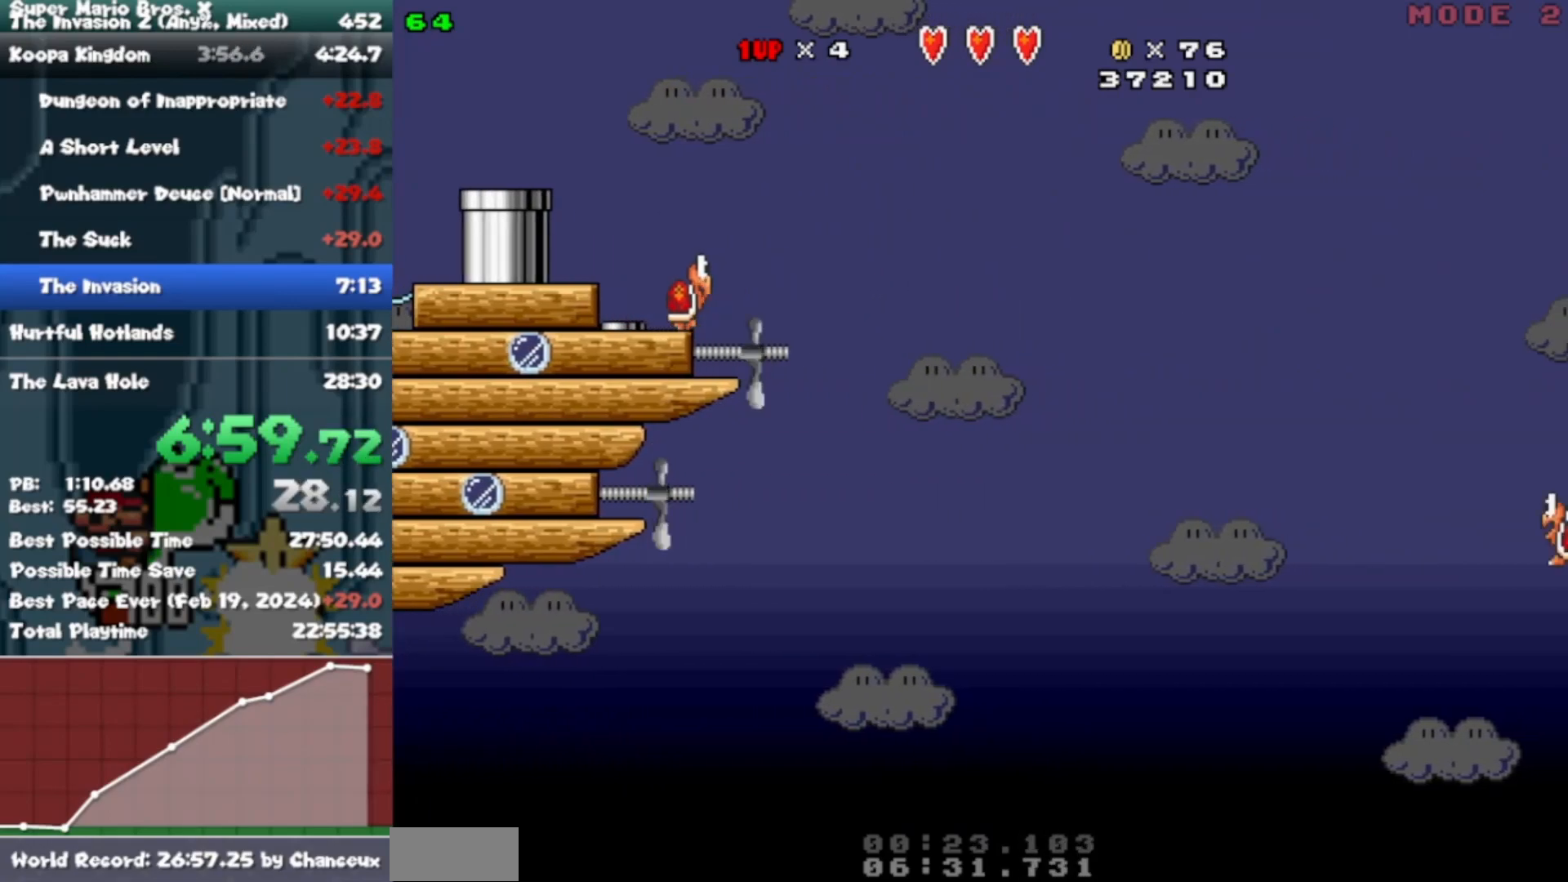
{"buttons": ["B", "Y", "DPAD_RIGHT"], "events": []}
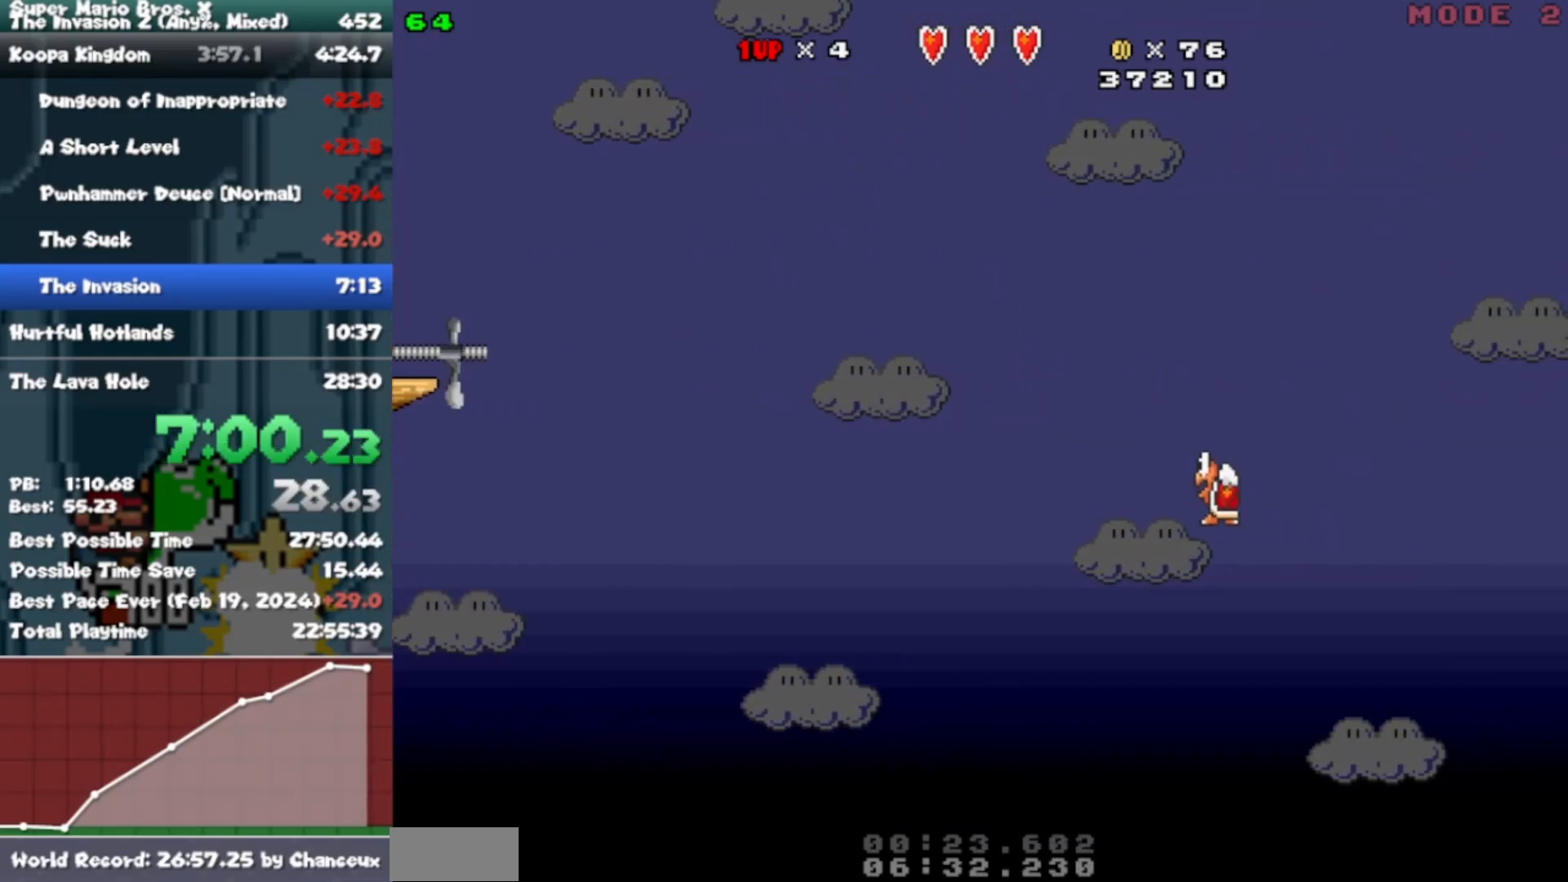
{"buttons": ["B", "Y", "DPAD_RIGHT"], "events": []}
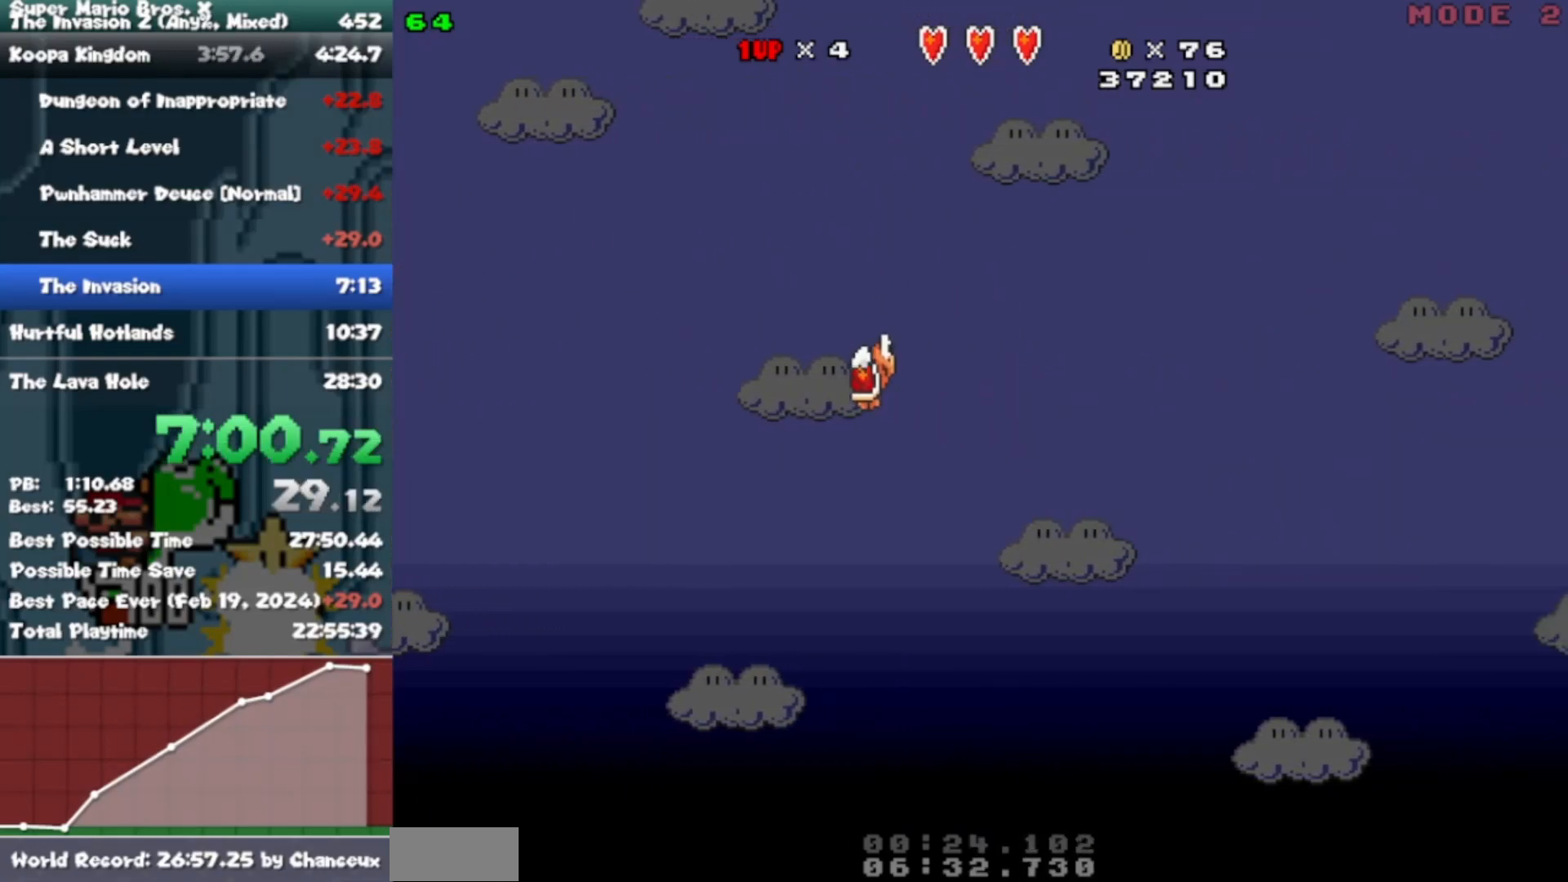
{"buttons": ["B", "Y", "DPAD_RIGHT"], "events": []}
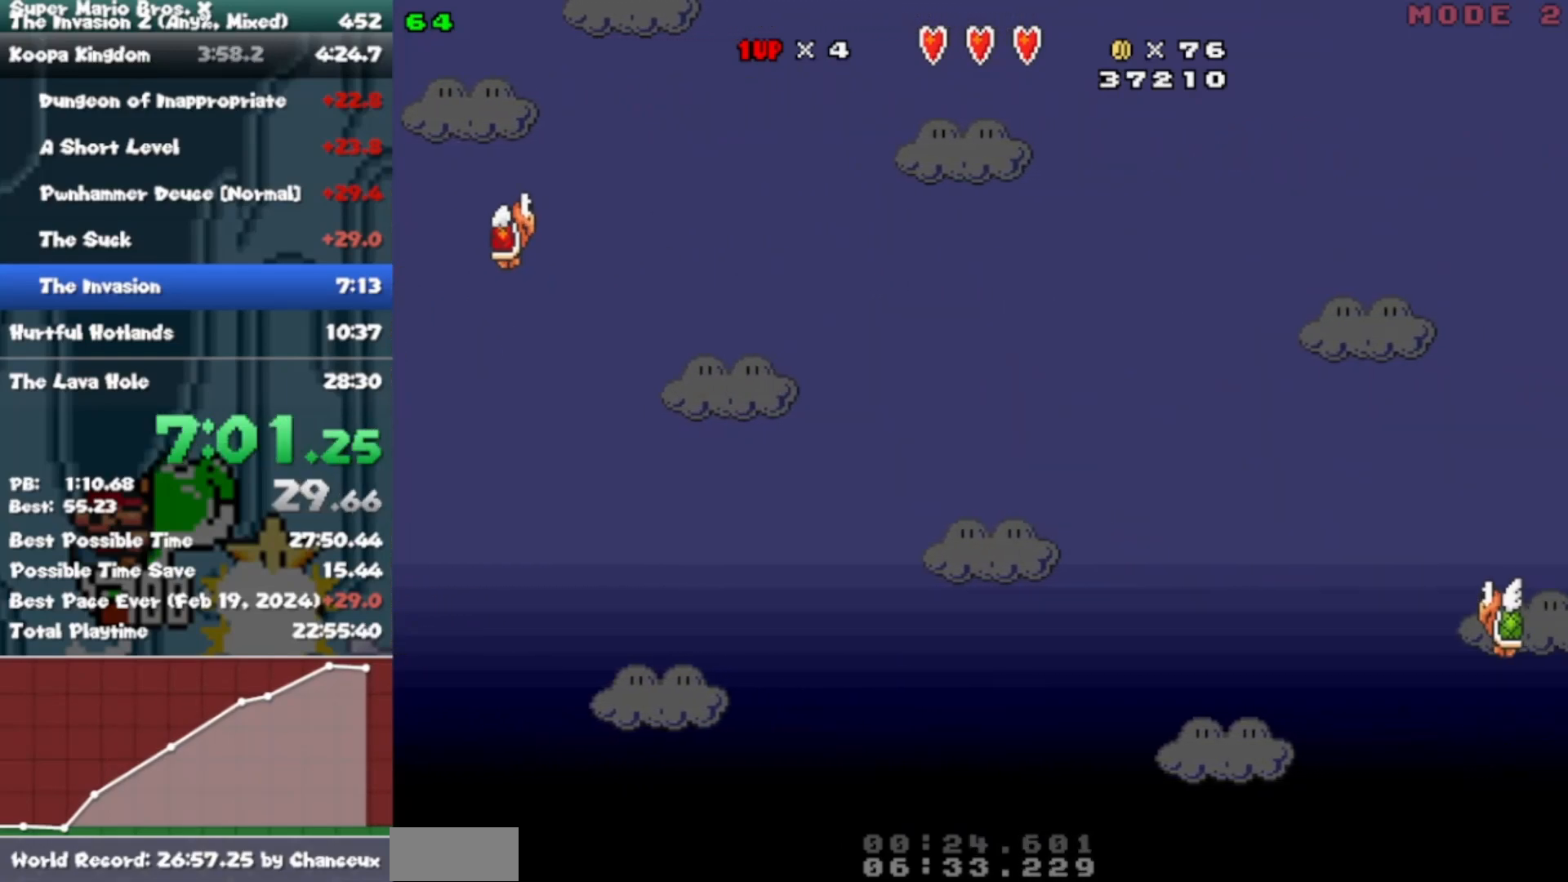
{"buttons": ["B", "Y", "DPAD_RIGHT"], "events": []}
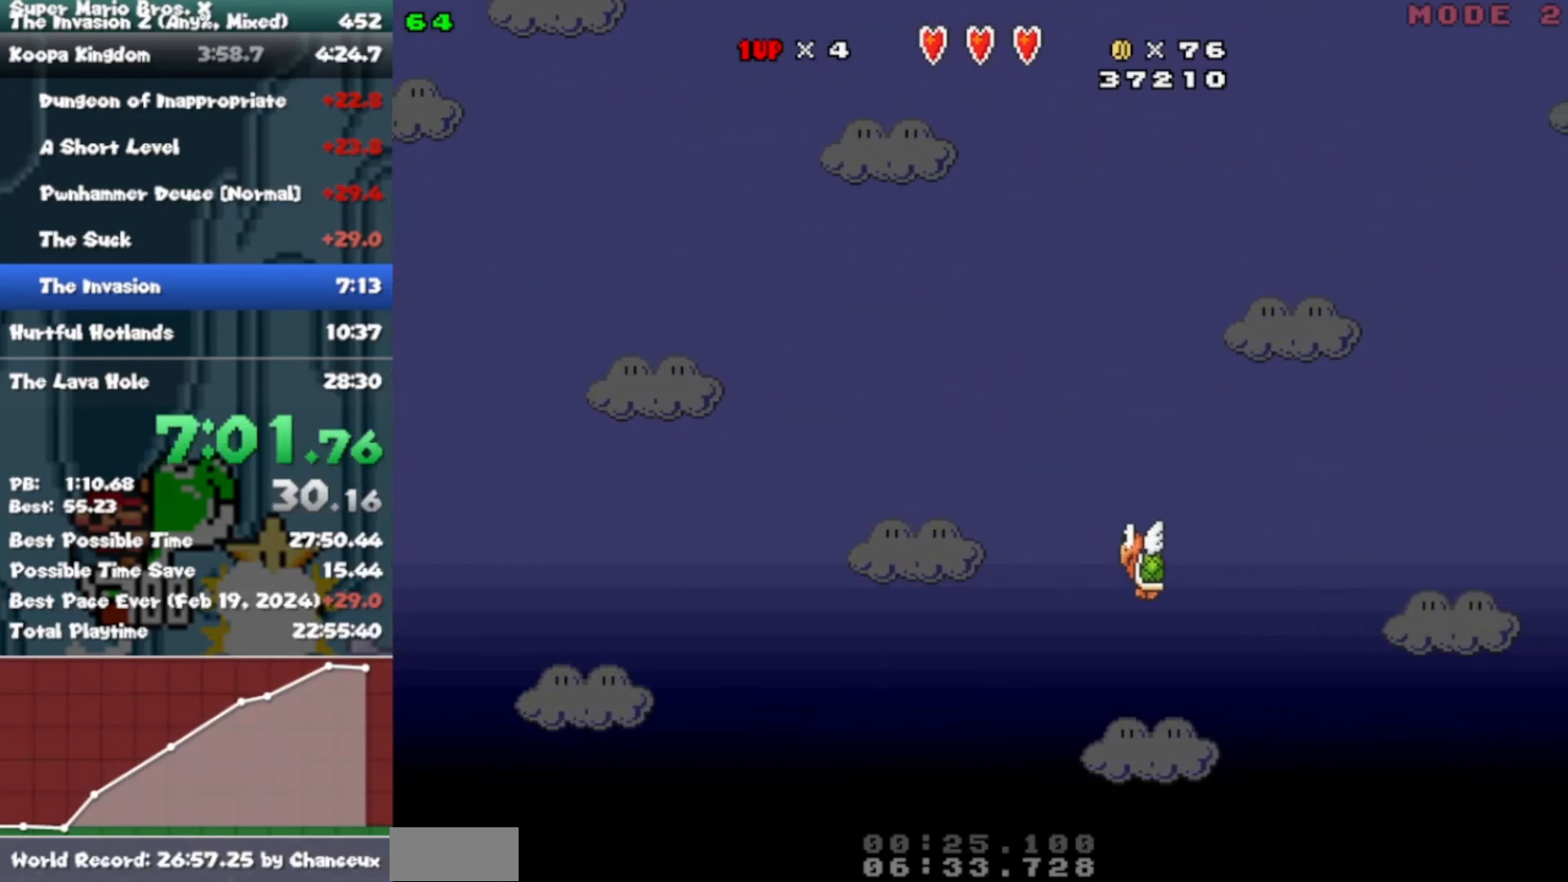
{"buttons": ["B", "Y", "DPAD_RIGHT"], "events": []}
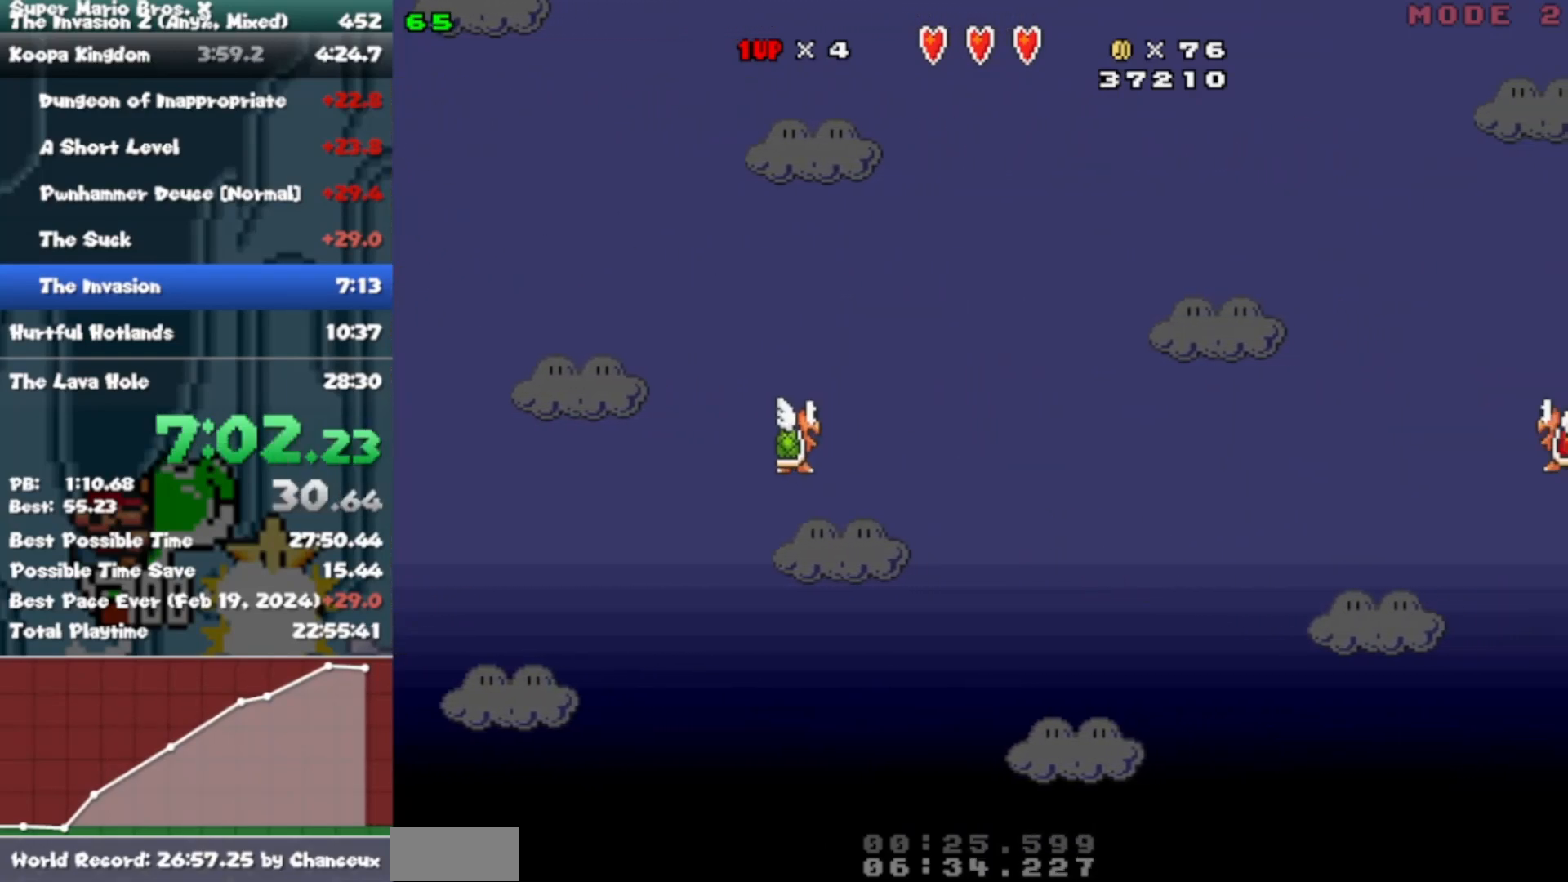
{"buttons": ["B", "Y", "DPAD_RIGHT"], "events": []}
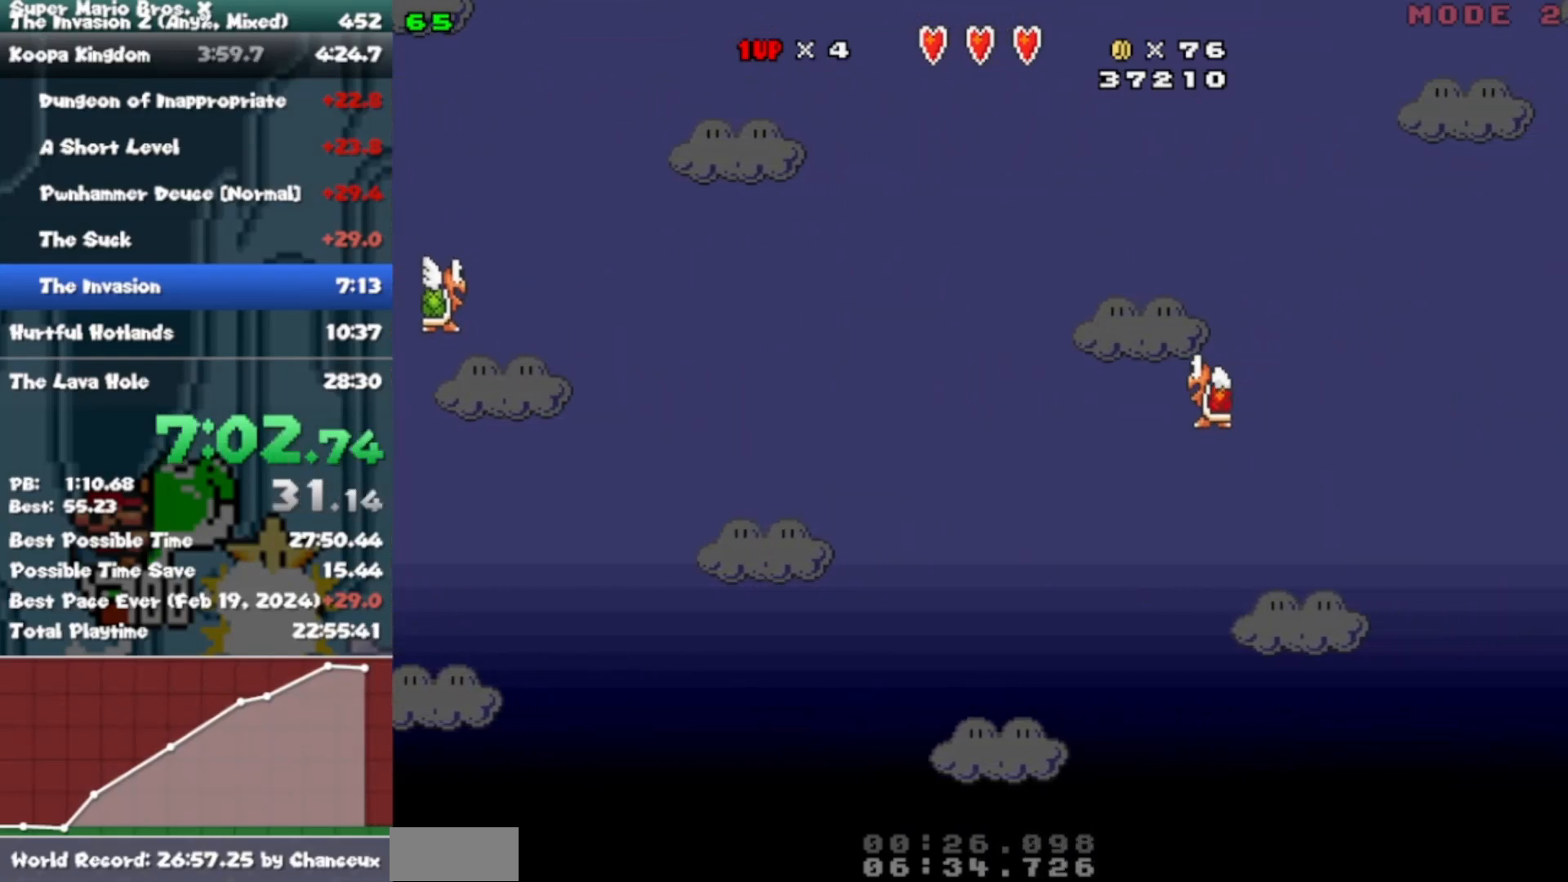
{"buttons": ["B", "Y", "DPAD_RIGHT"], "events": []}
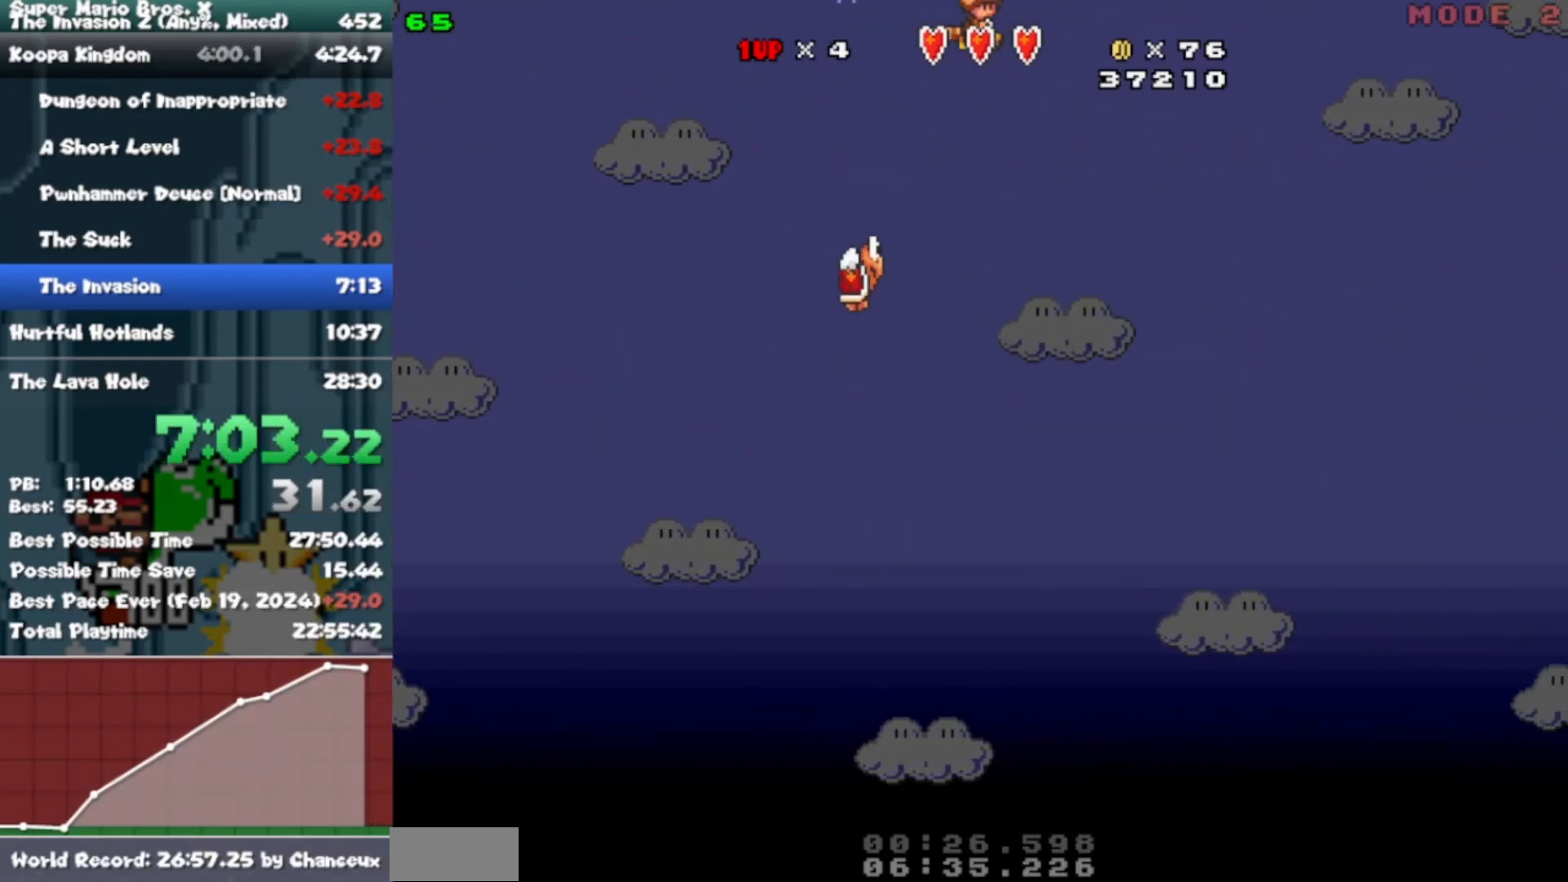
{"buttons": ["B", "Y", "DPAD_RIGHT"], "events": []}
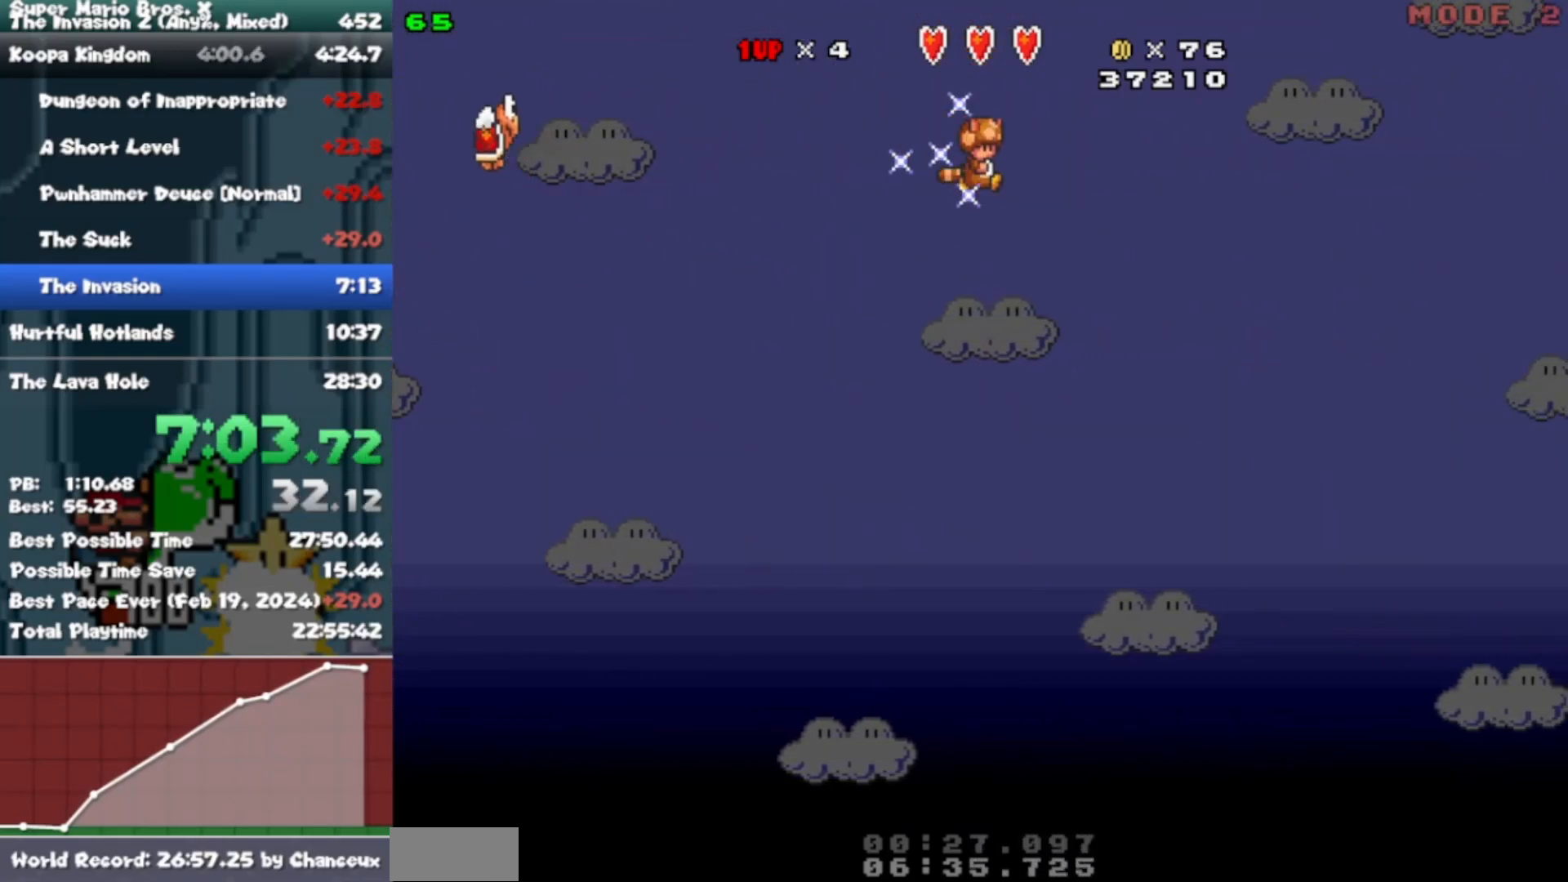
{"buttons": ["B", "Y", "DPAD_RIGHT"], "events": []}
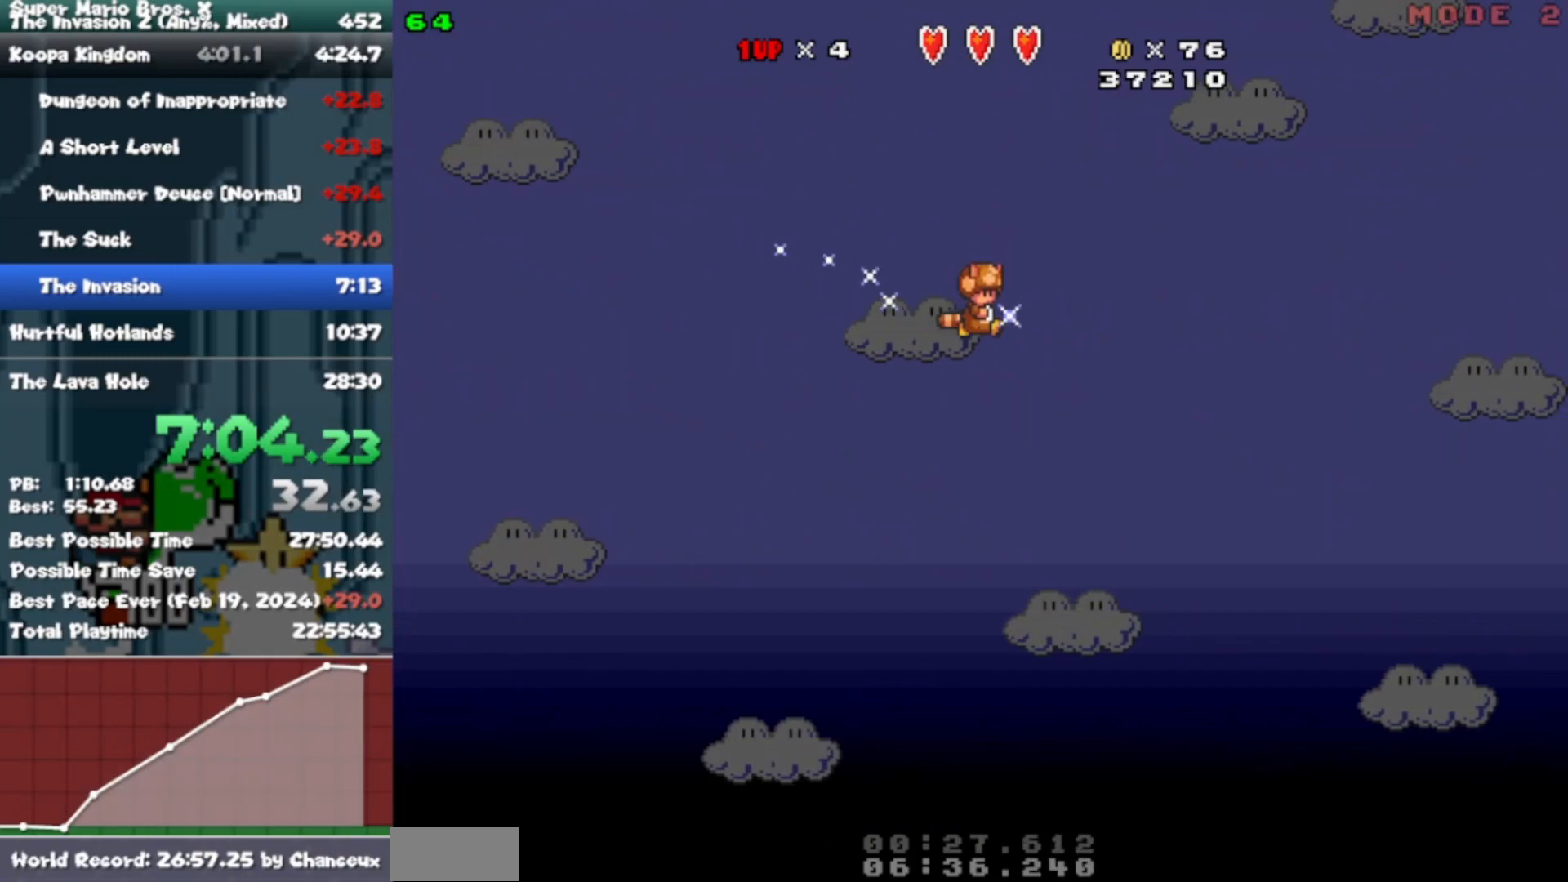
{"buttons": ["B", "Y", "DPAD_RIGHT"], "events": [[50, "B", "up"], [100, "B", "down"]]}
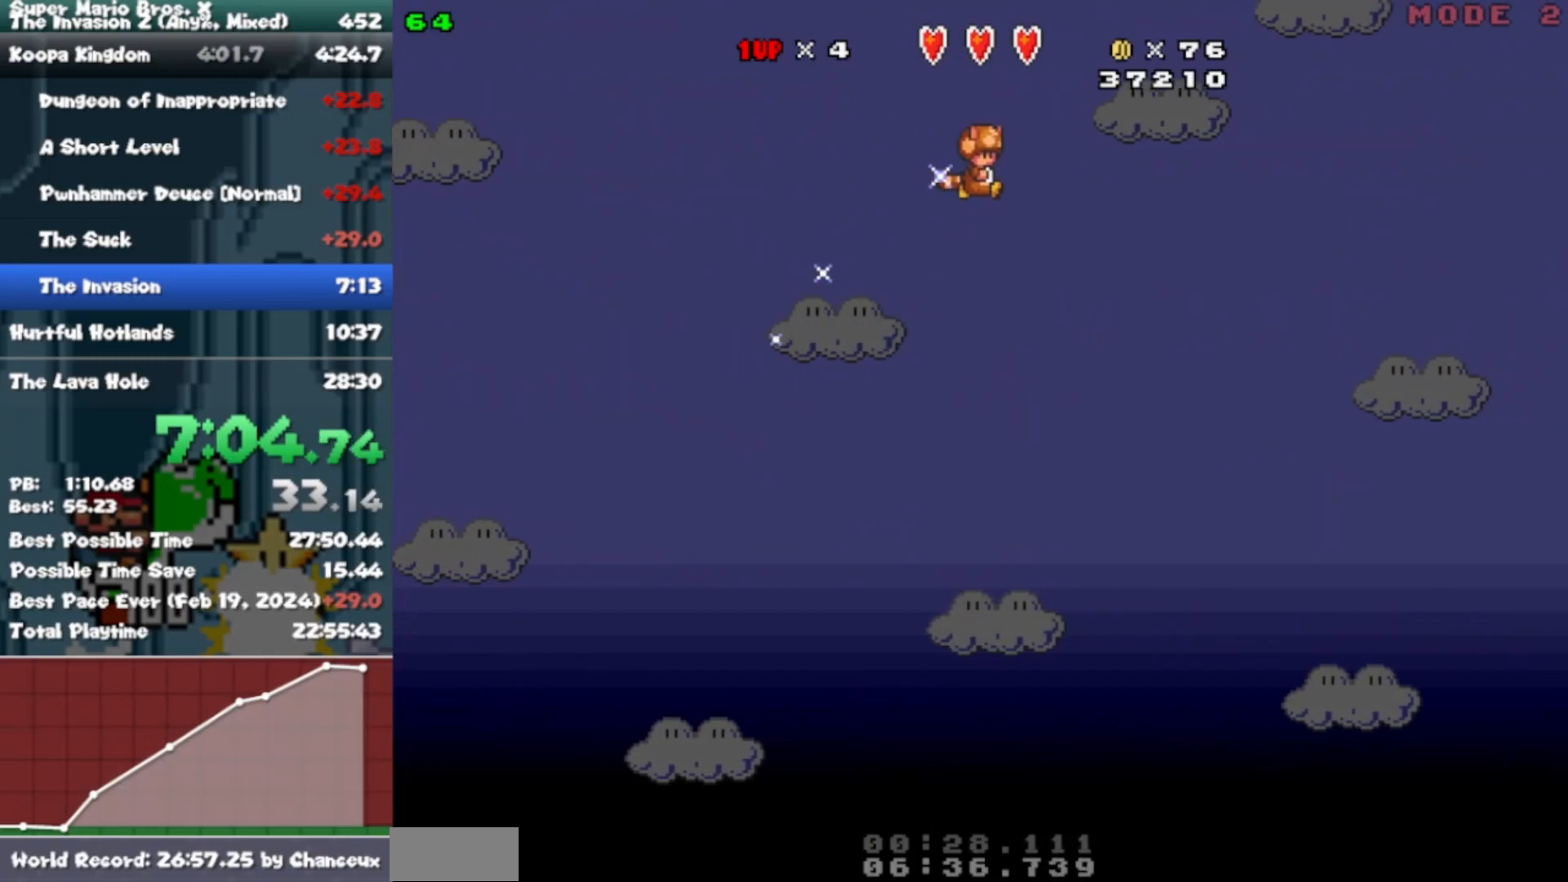
{"buttons": ["B", "Y", "DPAD_RIGHT"], "events": []}
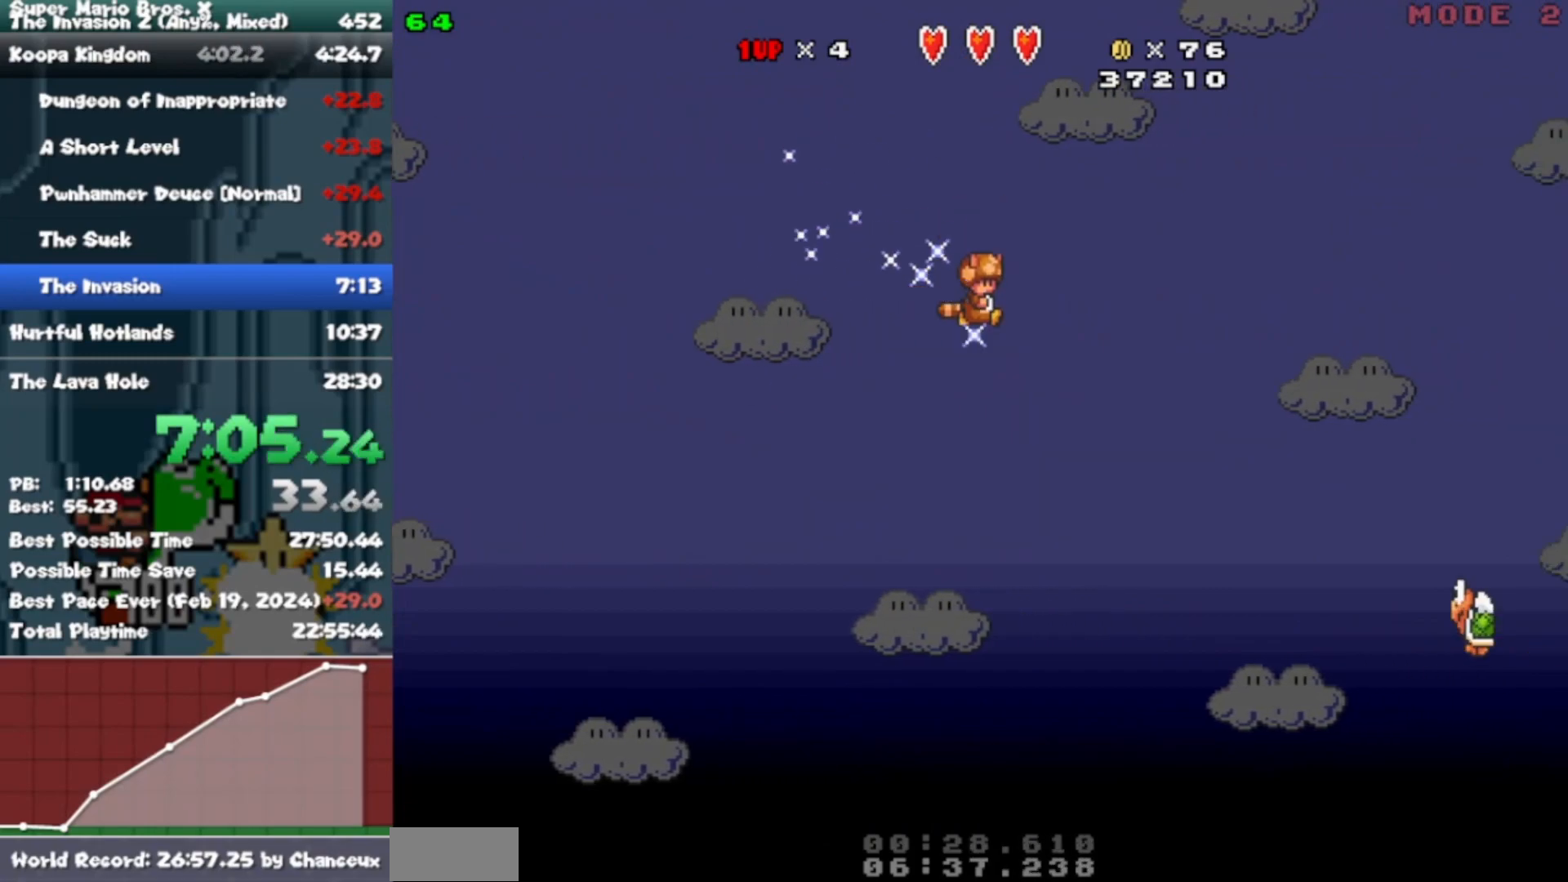
{"buttons": ["B", "Y", "DPAD_RIGHT"], "events": []}
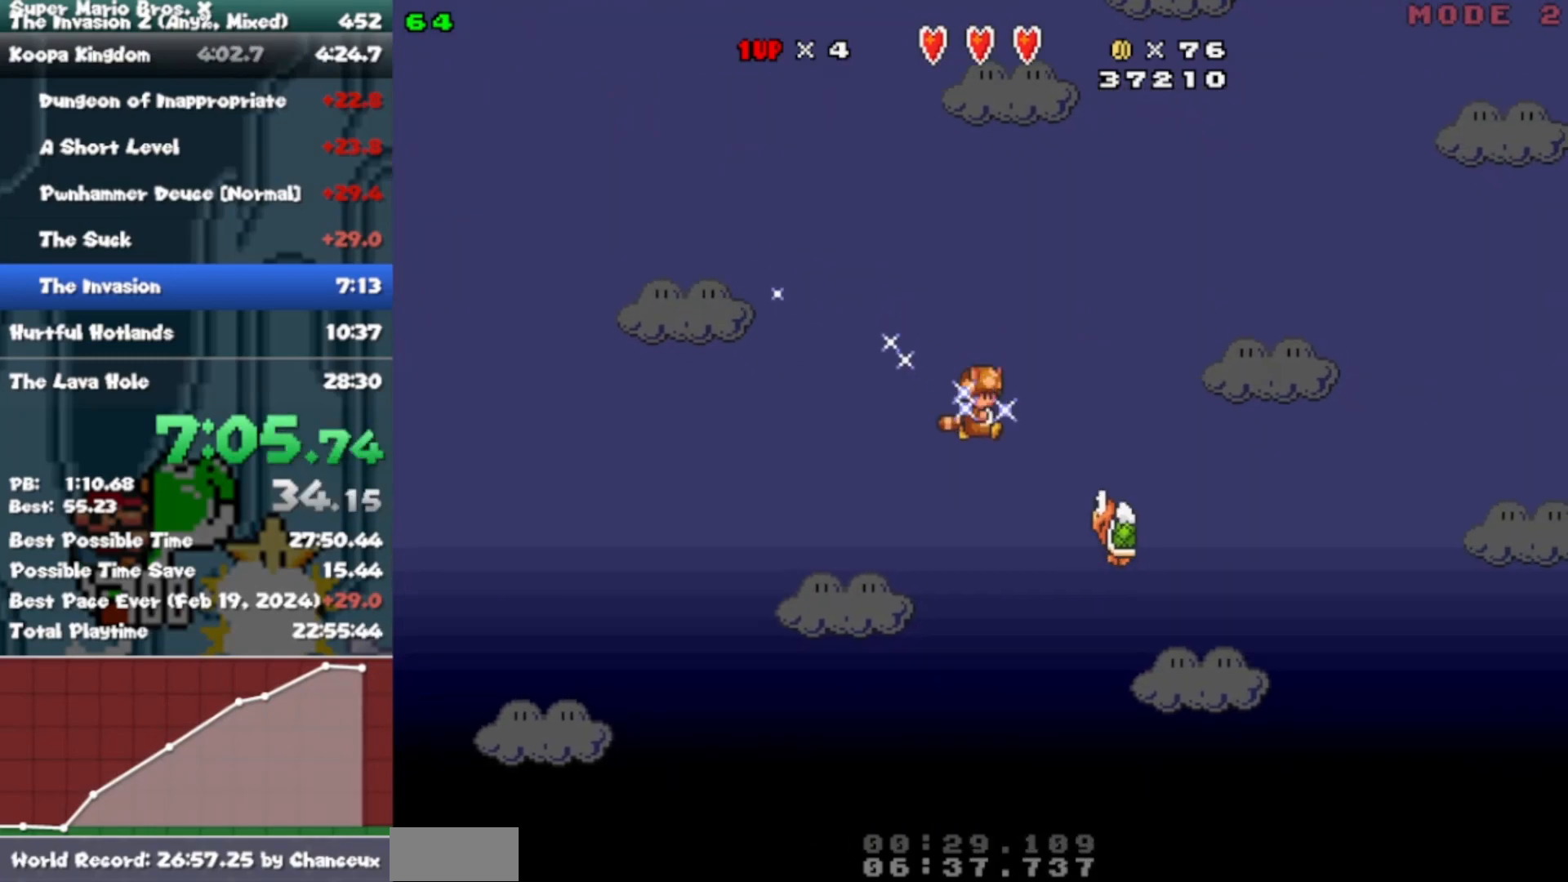
{"buttons": ["B", "Y", "DPAD_RIGHT"], "events": []}